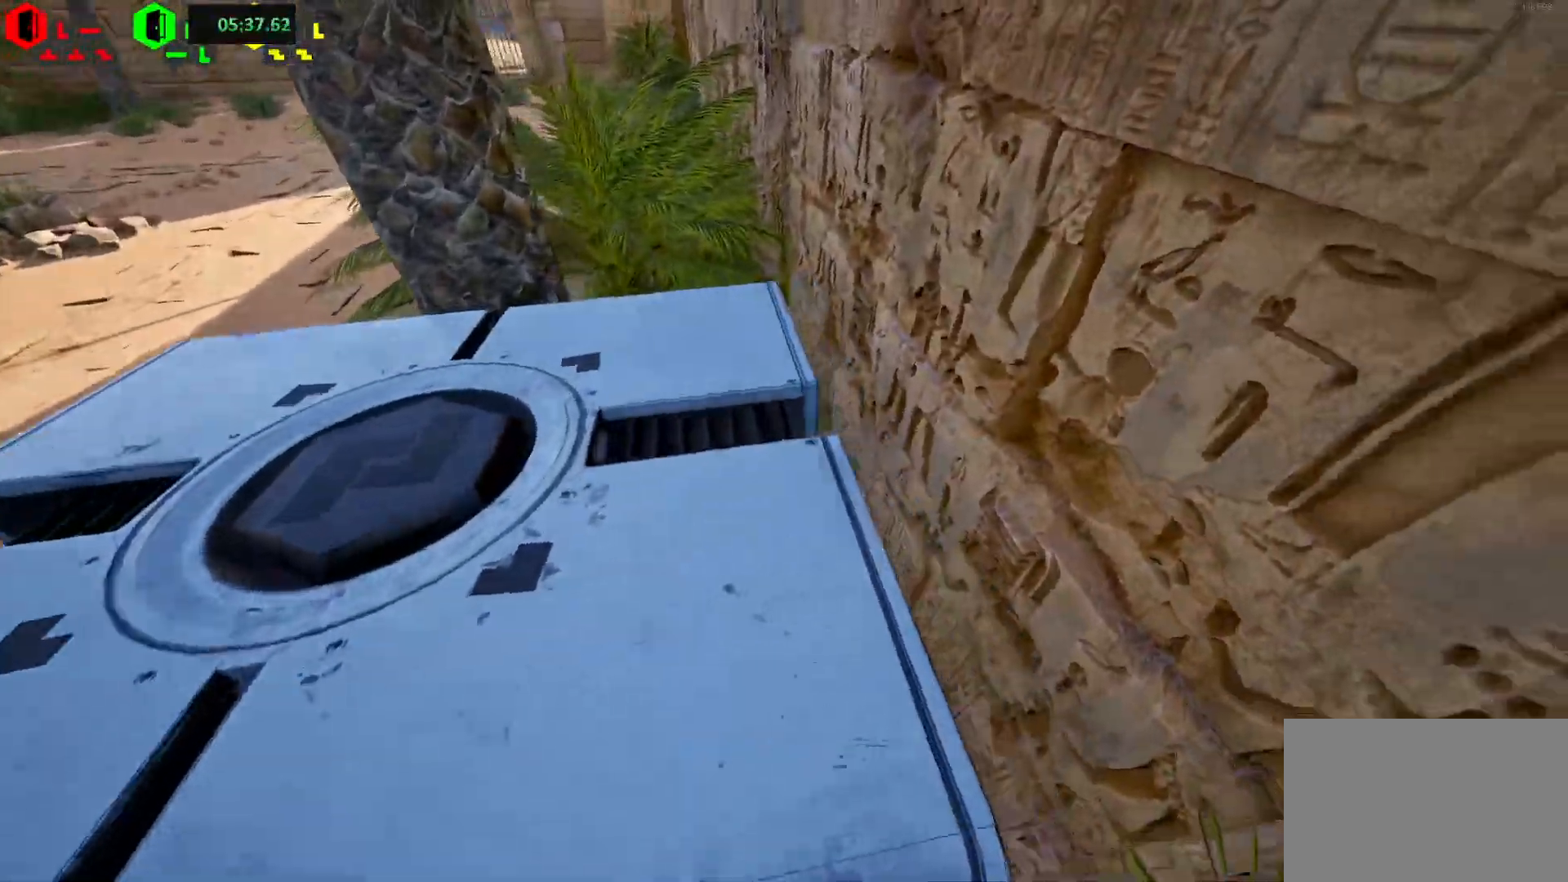
Gameplay with keyboard; each line is a JSON object with the keys held at the frame after it. "events" lists presses ("down") and releases ("up") of "a", "ctrl", "d", "e", "f", "q", "r", "s", "shift", "space", "tab" and "w" between this image and that frame as [ms after this image, input, new state], when the widget could be followed in between. No other keys are recorded. Mouse input is not recorded.
{"keys": ["a", "shift"], "events": [[50, "space", "up"], [83, "space", "down"], [217, "space", "up"], [250, "space", "down"], [350, "space", "up"], [400, "d", "up"], [417, "w", "up"], [483, "a", "down"]]}
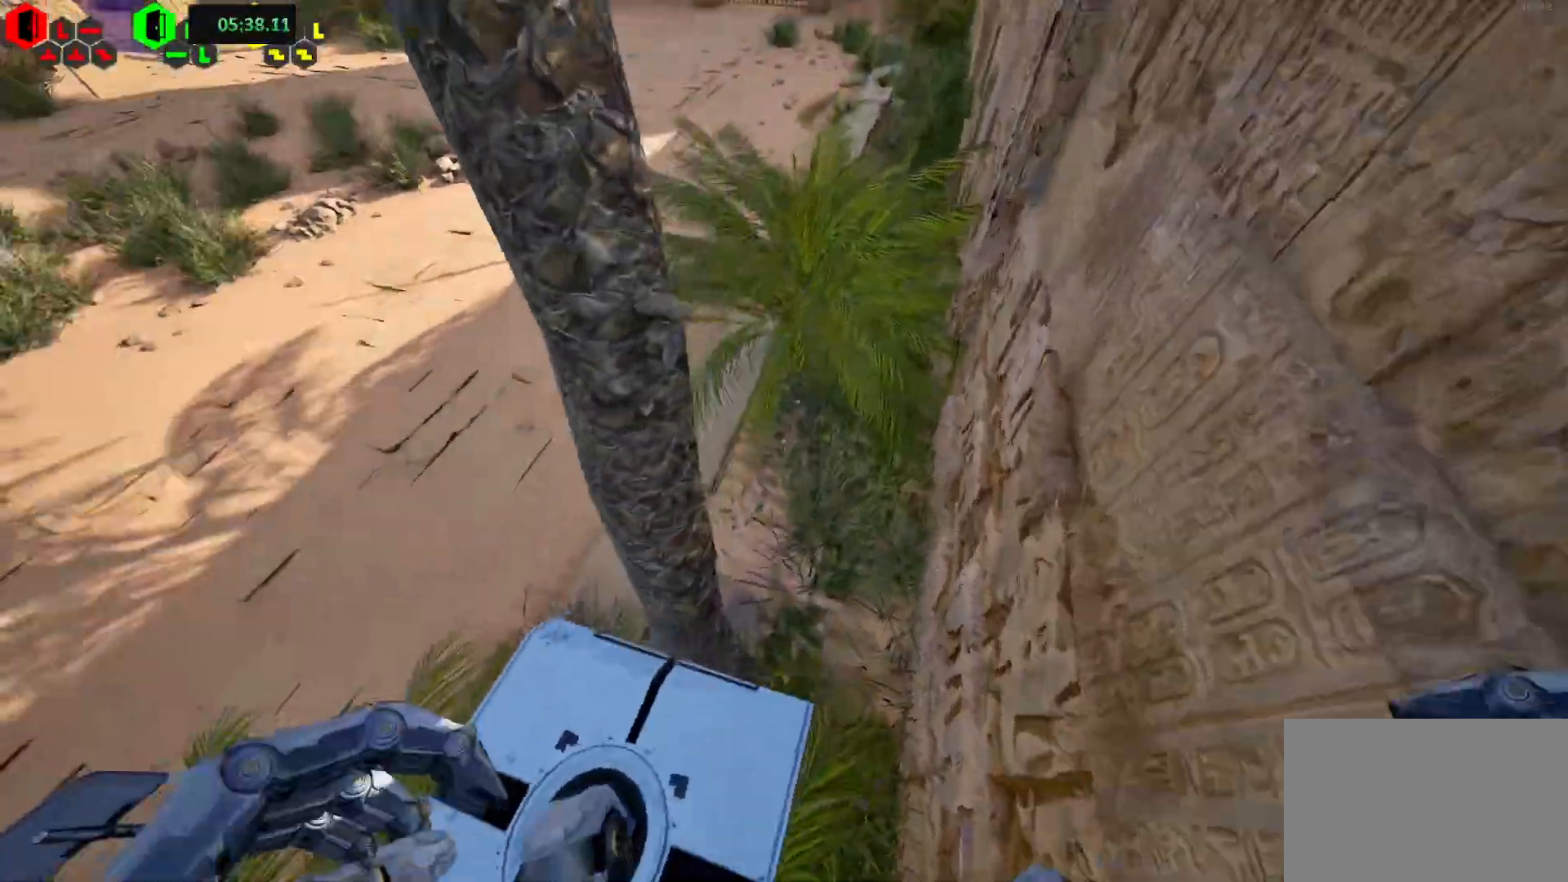
{"keys": [], "events": [[67, "shift", "up"], [133, "a", "up"], [200, "a", "down"], [233, "a", "up"]]}
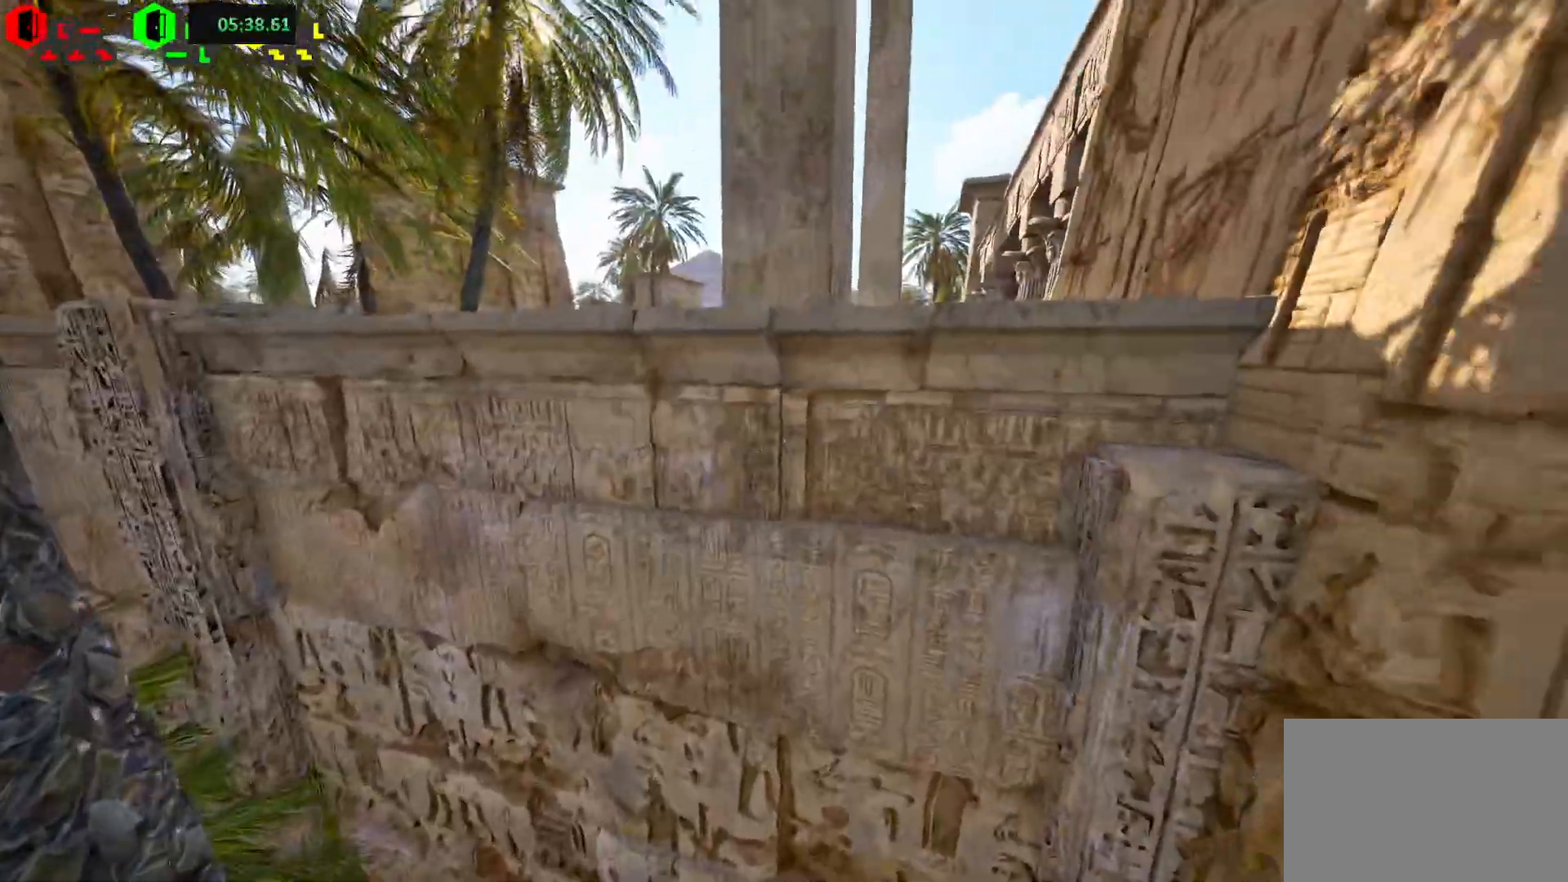
{"keys": [], "events": [[367, "w", "down"], [450, "w", "up"]]}
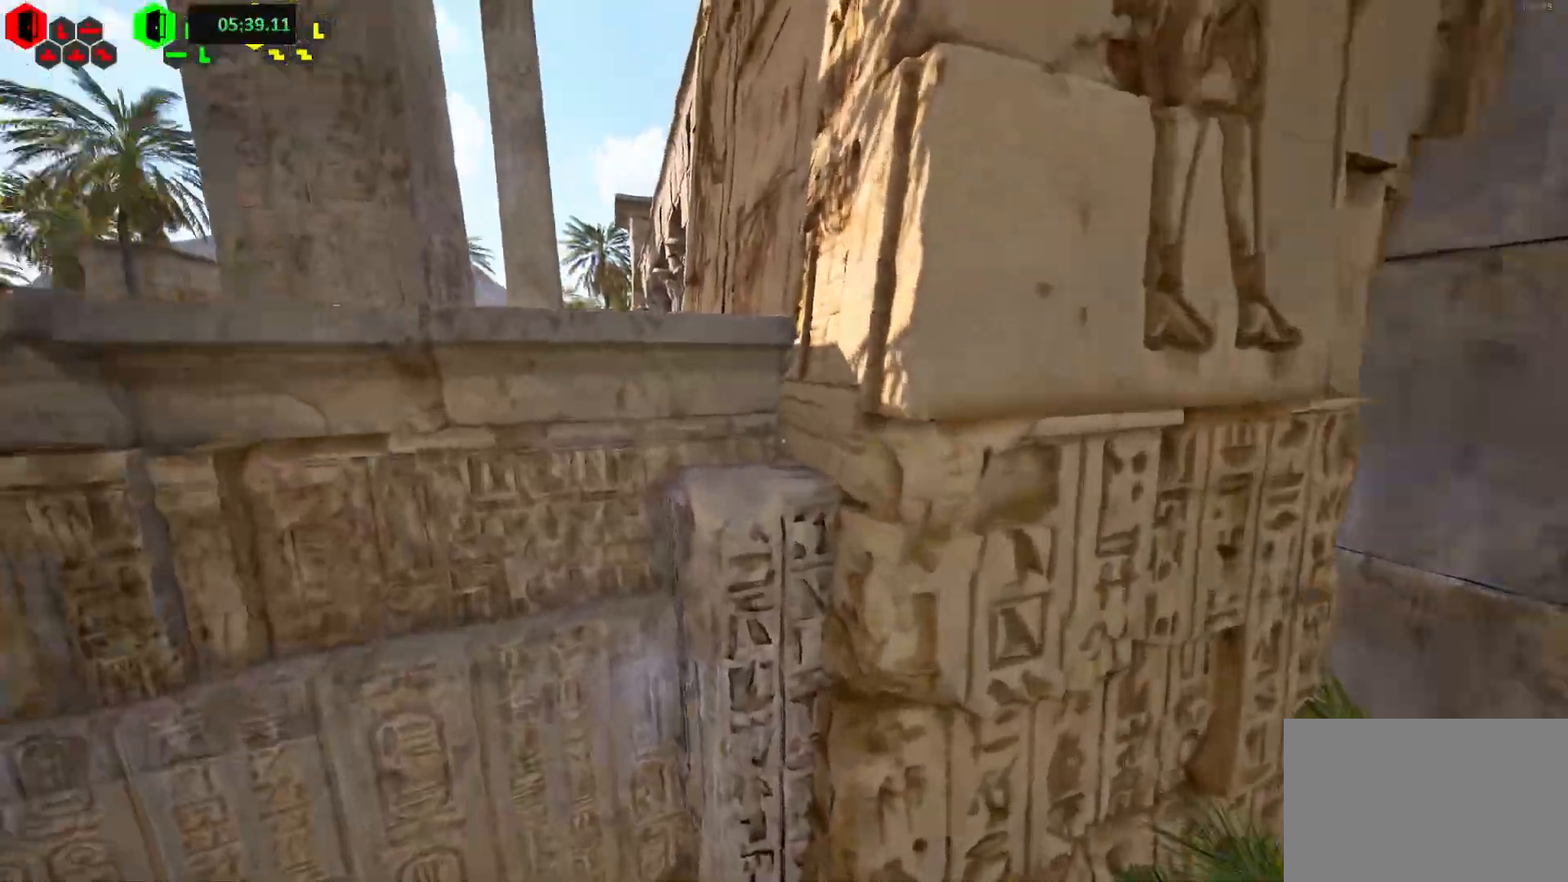
{"keys": ["w"], "events": [[250, "w", "down"], [267, "space", "down"], [433, "space", "up"]]}
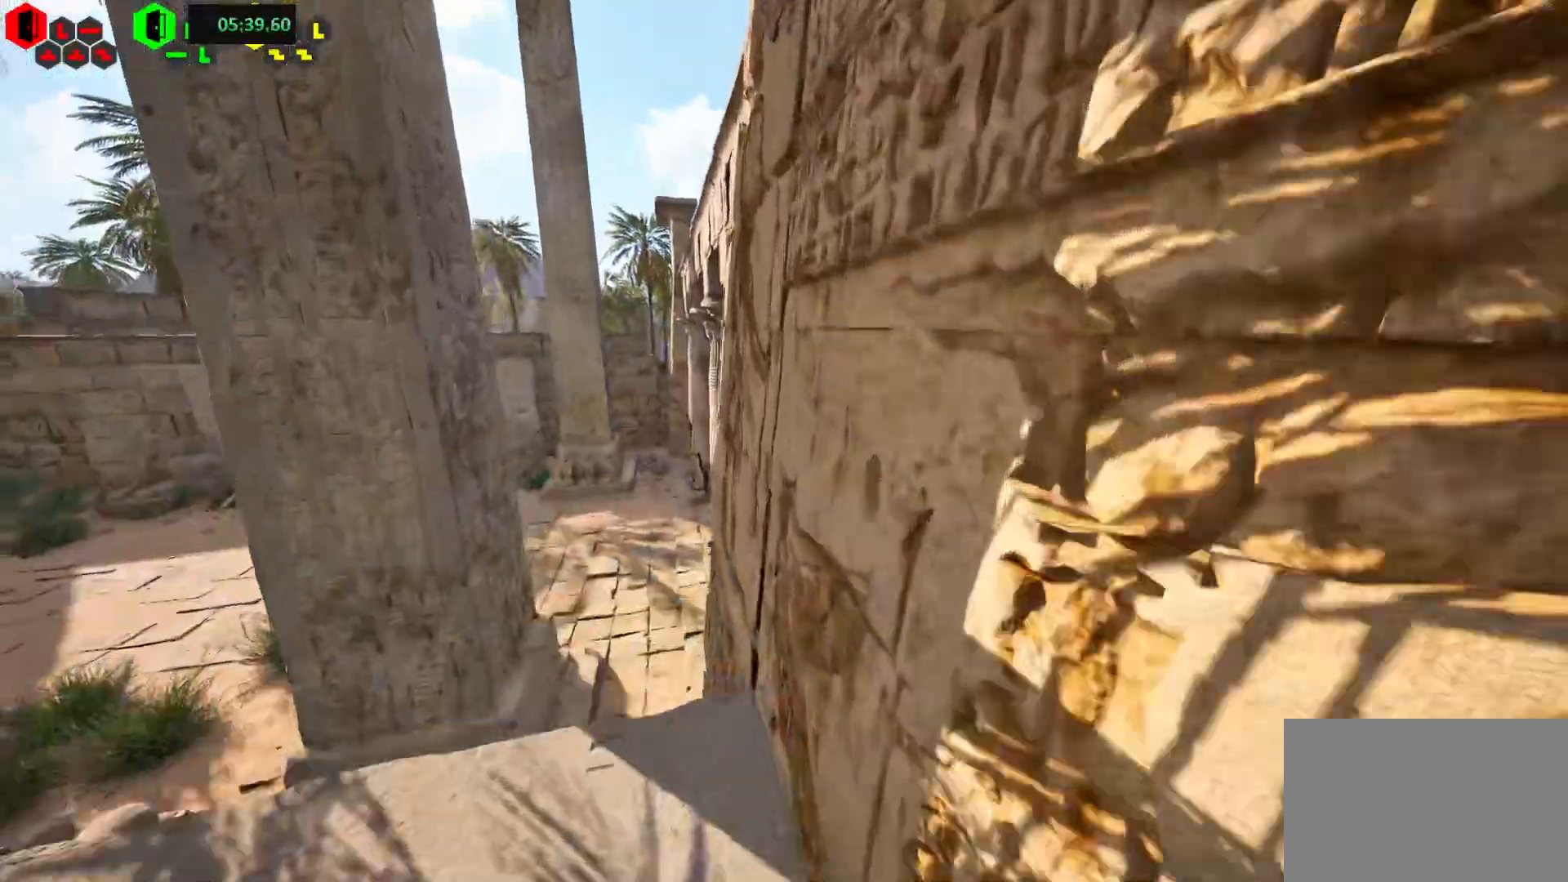
{"keys": ["shift", "space", "w"], "events": [[217, "space", "down"], [400, "shift", "down"]]}
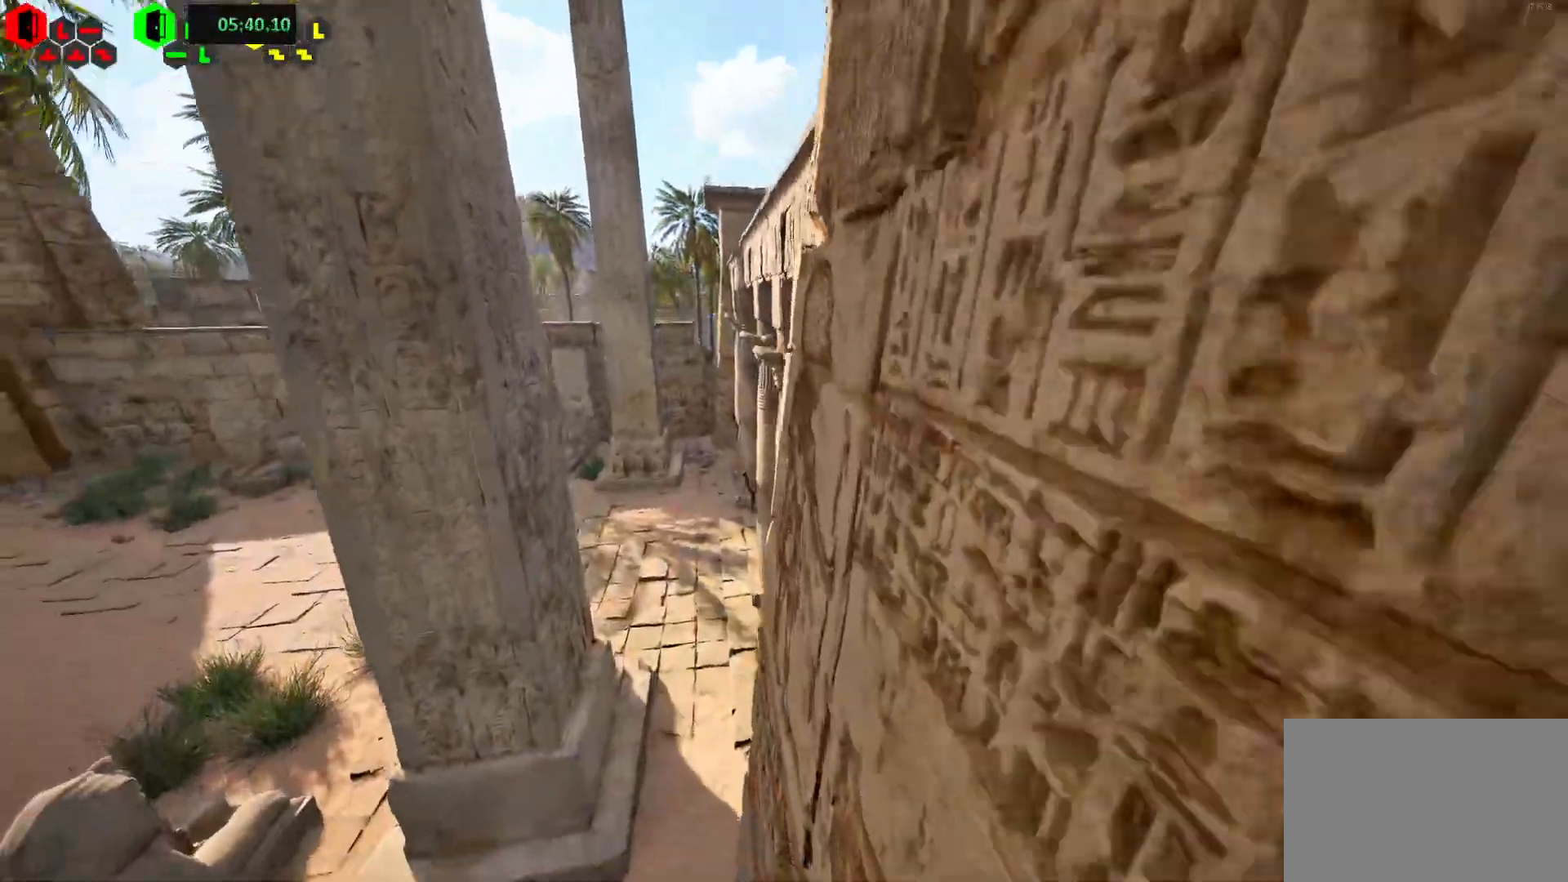
{"keys": ["shift", "w"], "events": [[17, "space", "up"]]}
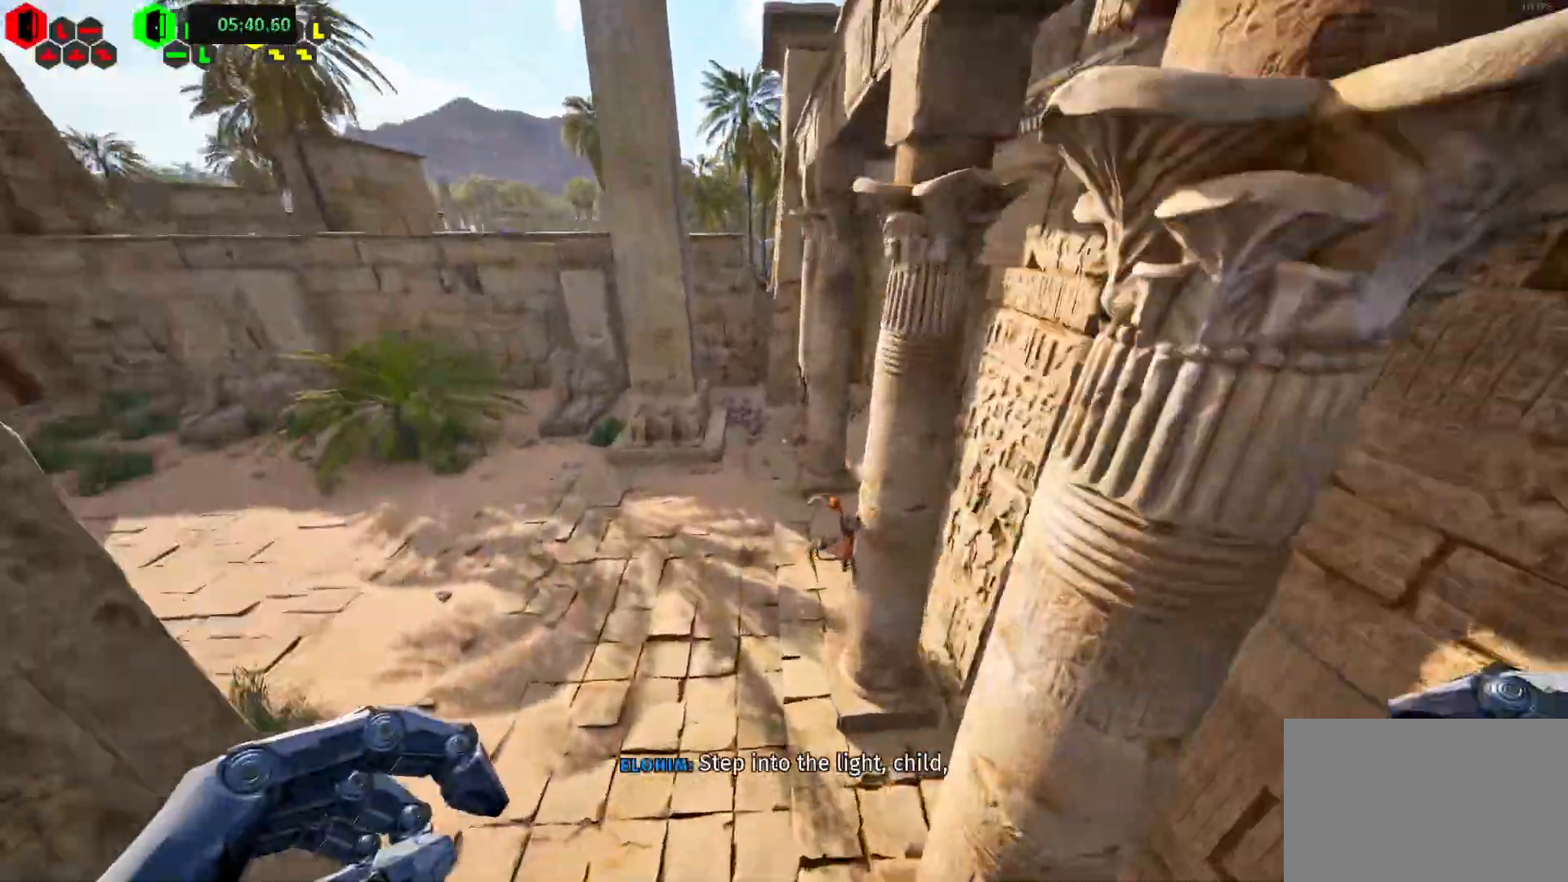
{"keys": ["shift", "w"], "events": [[33, "a", "down"], [250, "a", "up"]]}
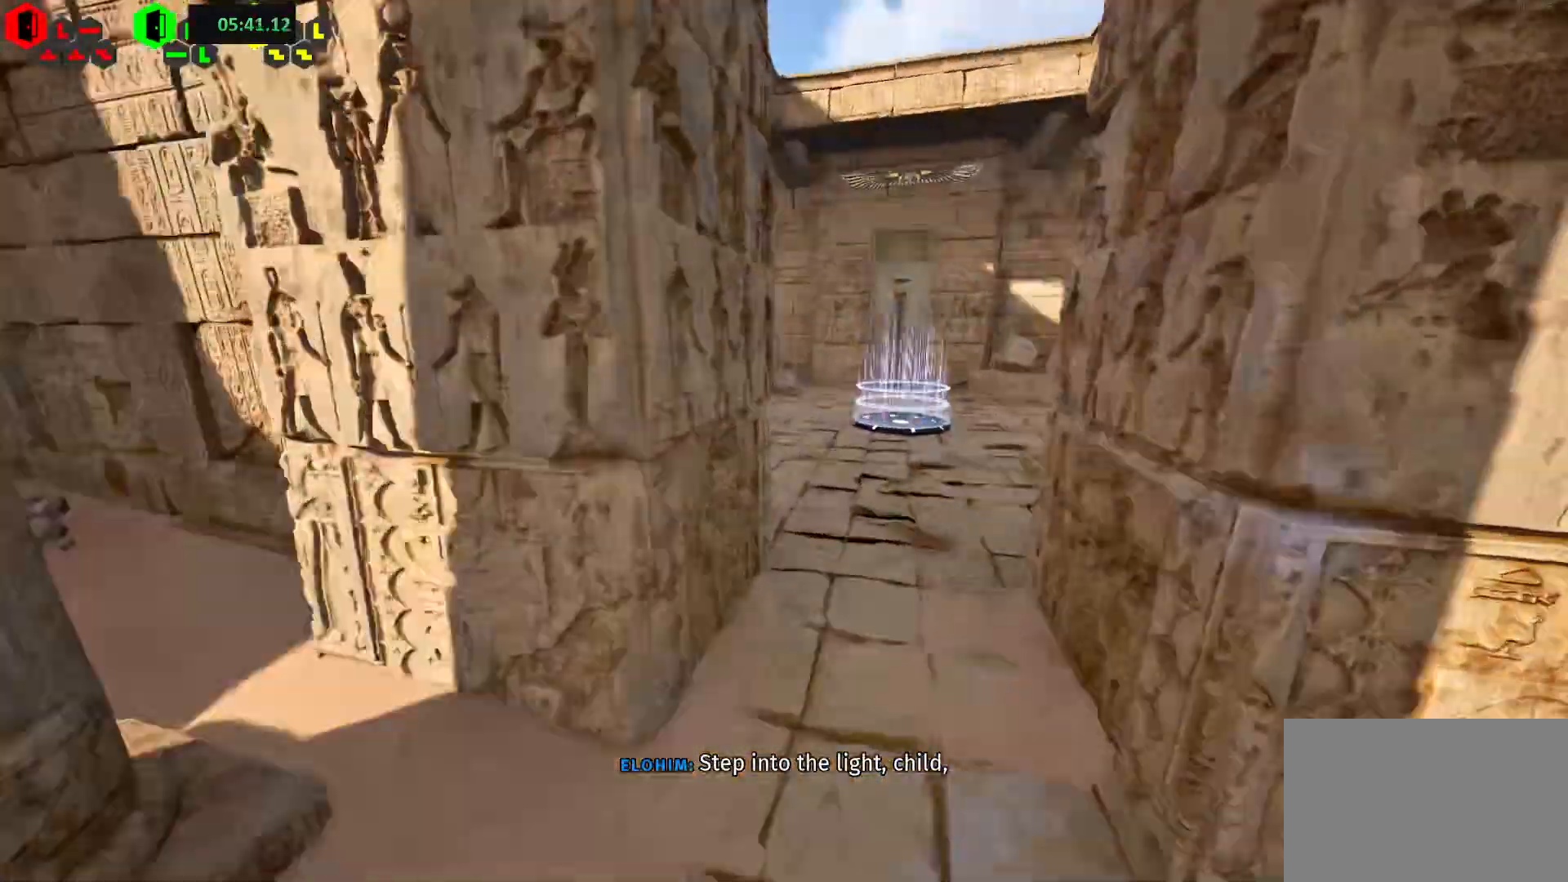
{"keys": ["shift", "w"], "events": [[217, "d", "down"], [250, "d", "up"]]}
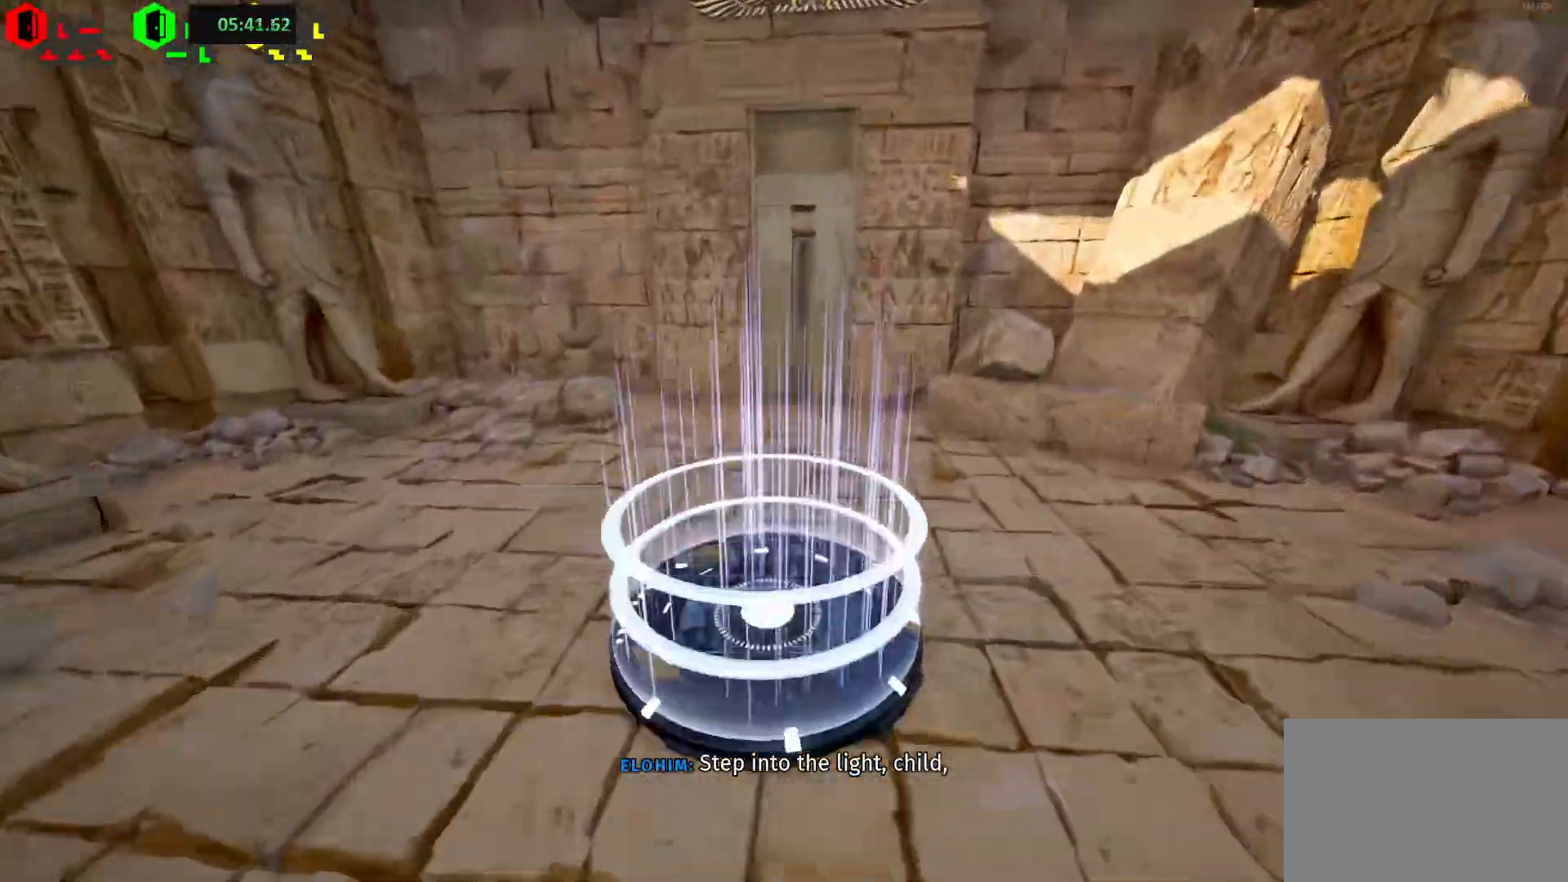
{"keys": [], "events": [[133, "w", "up"], [150, "shift", "up"]]}
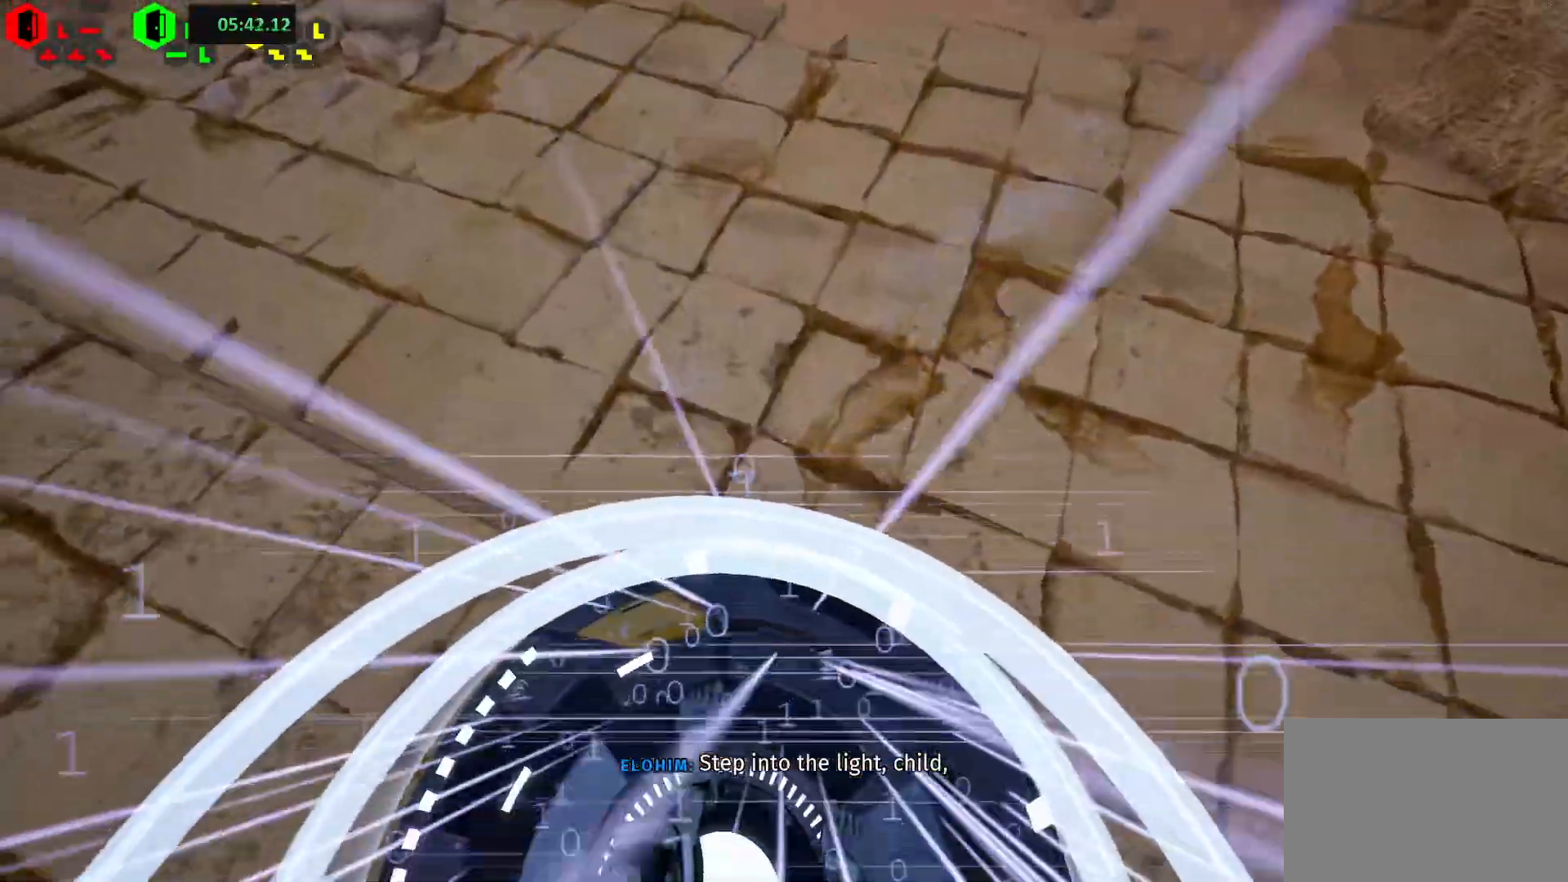
{"keys": [], "events": []}
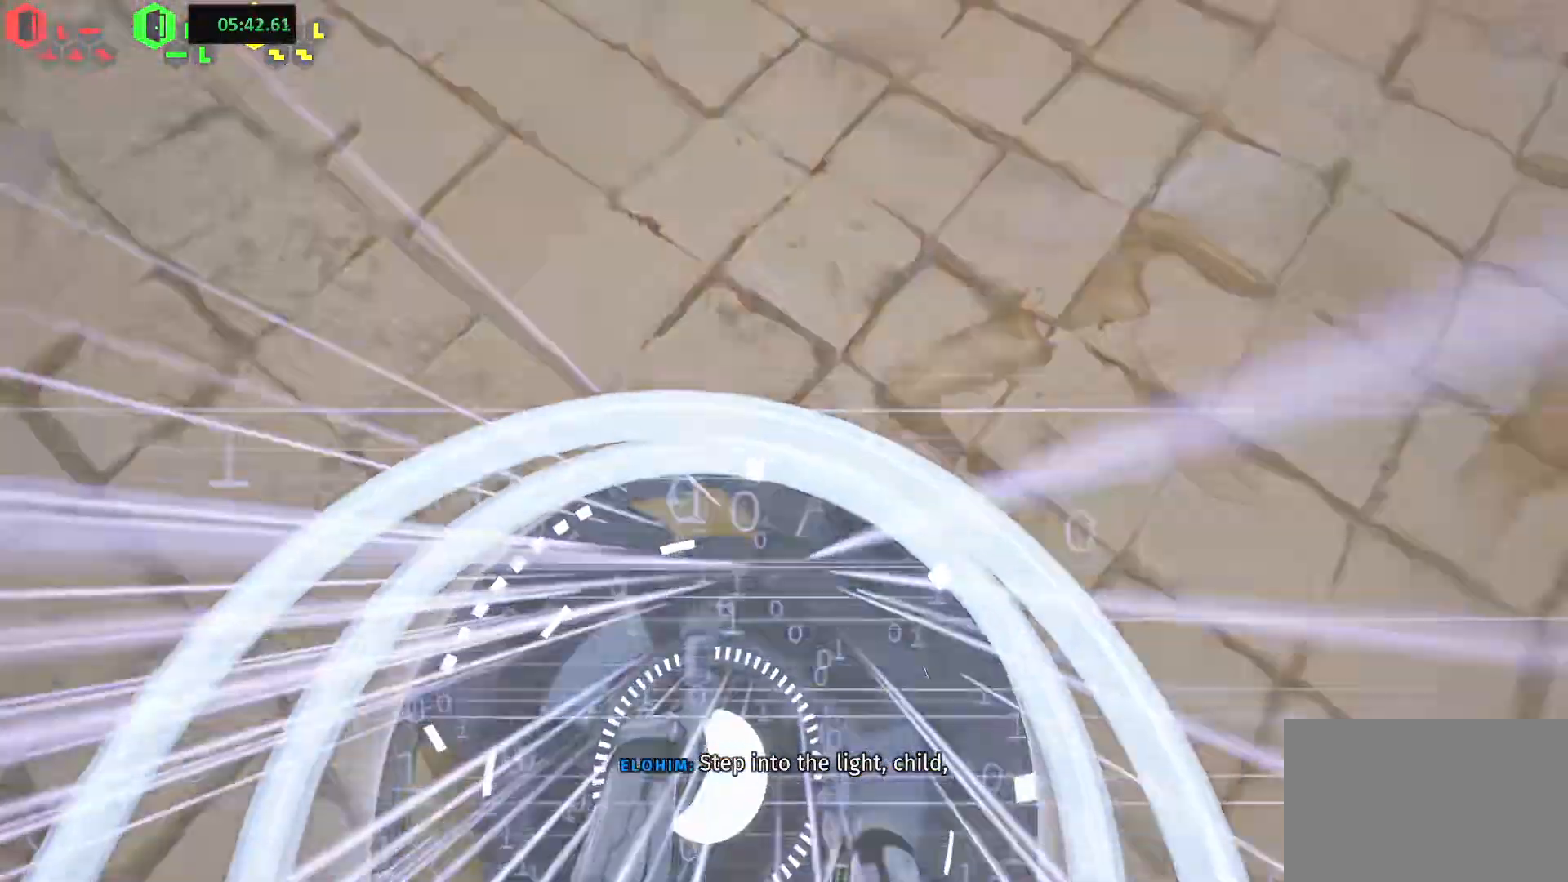
{"keys": [], "events": [[117, "a", "down"], [117, "s", "down"], [133, "s", "up"], [150, "a", "up"]]}
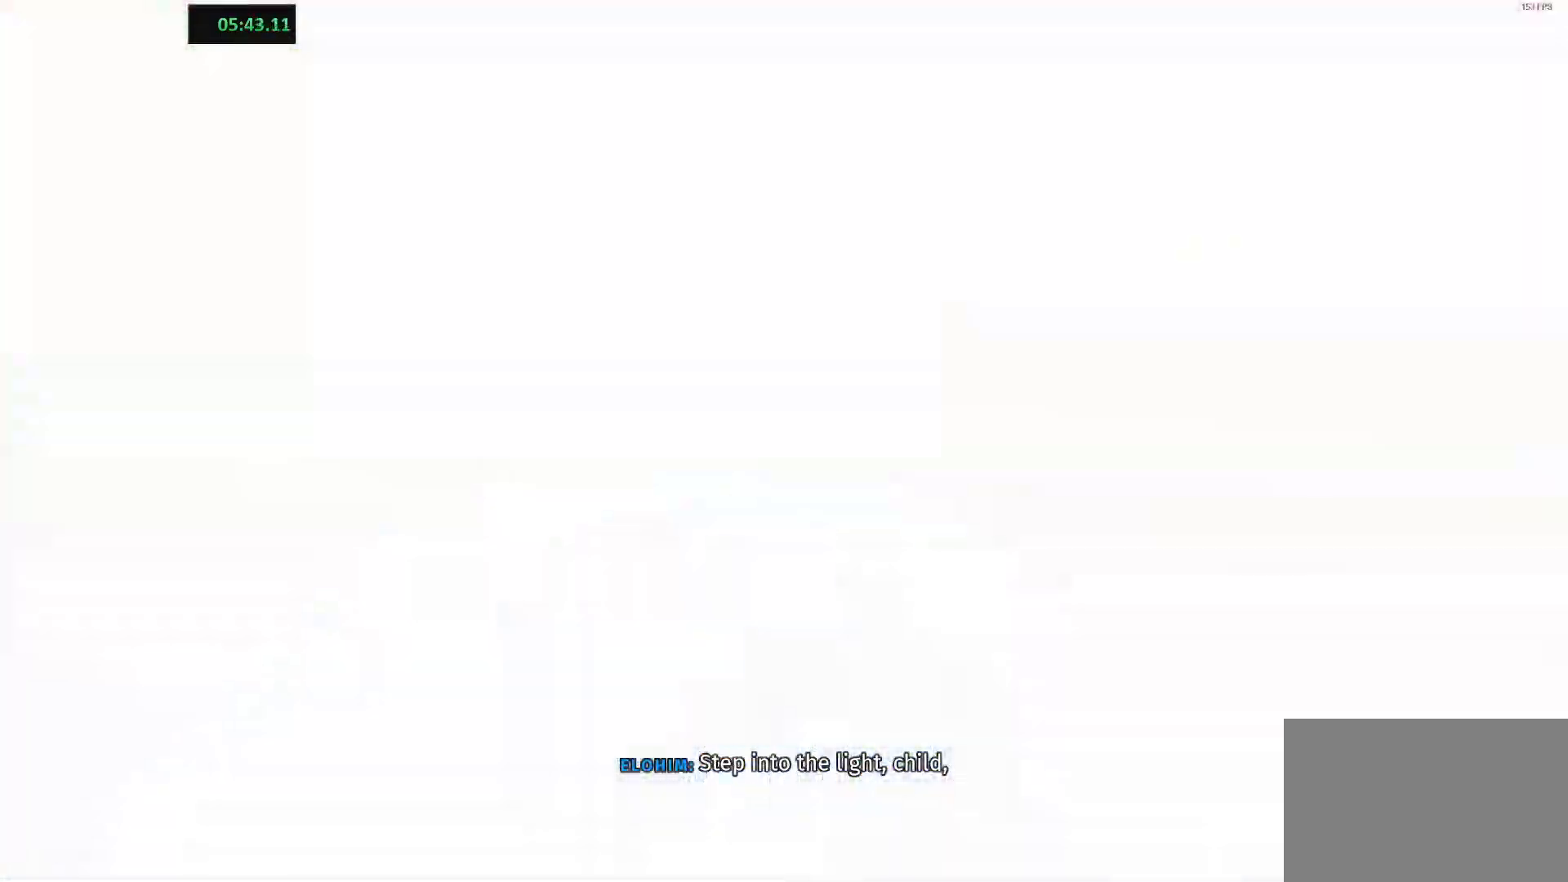
{"keys": [], "events": []}
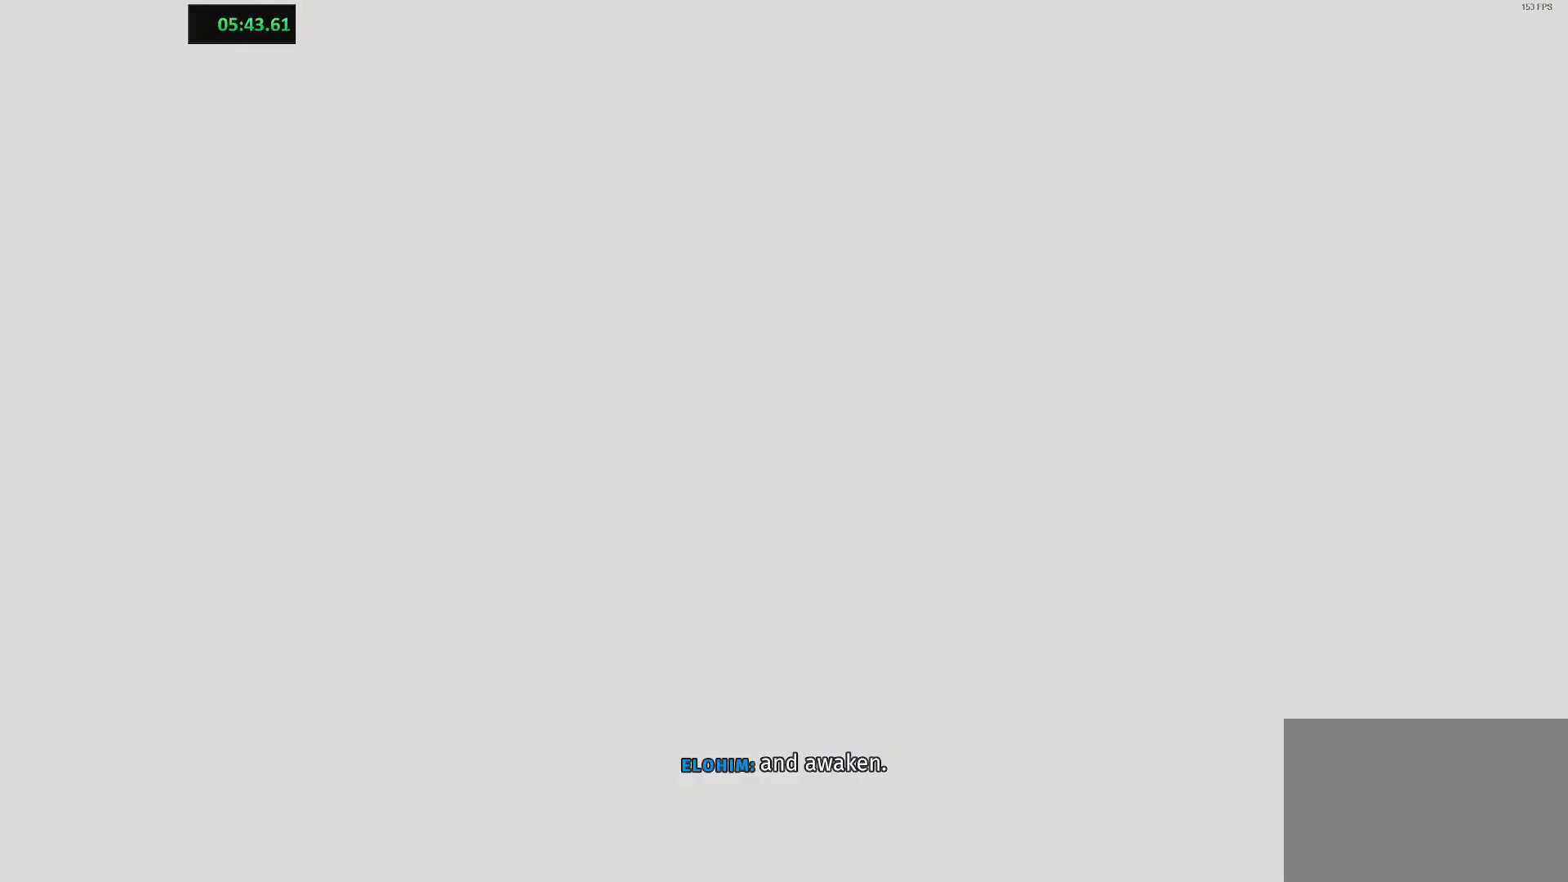
{"keys": [], "events": []}
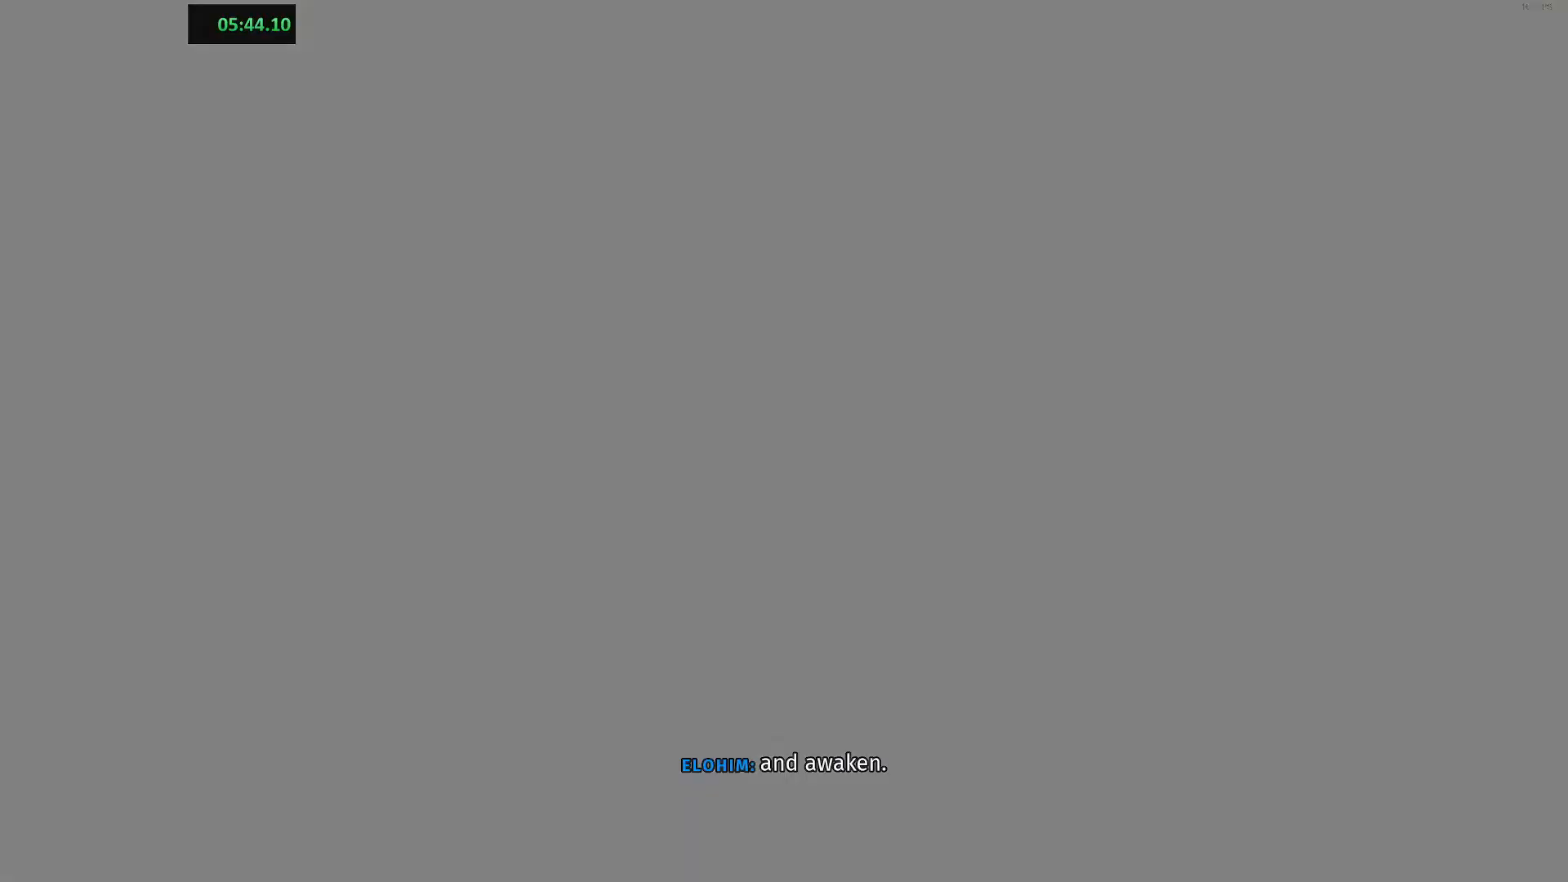
{"keys": [], "events": []}
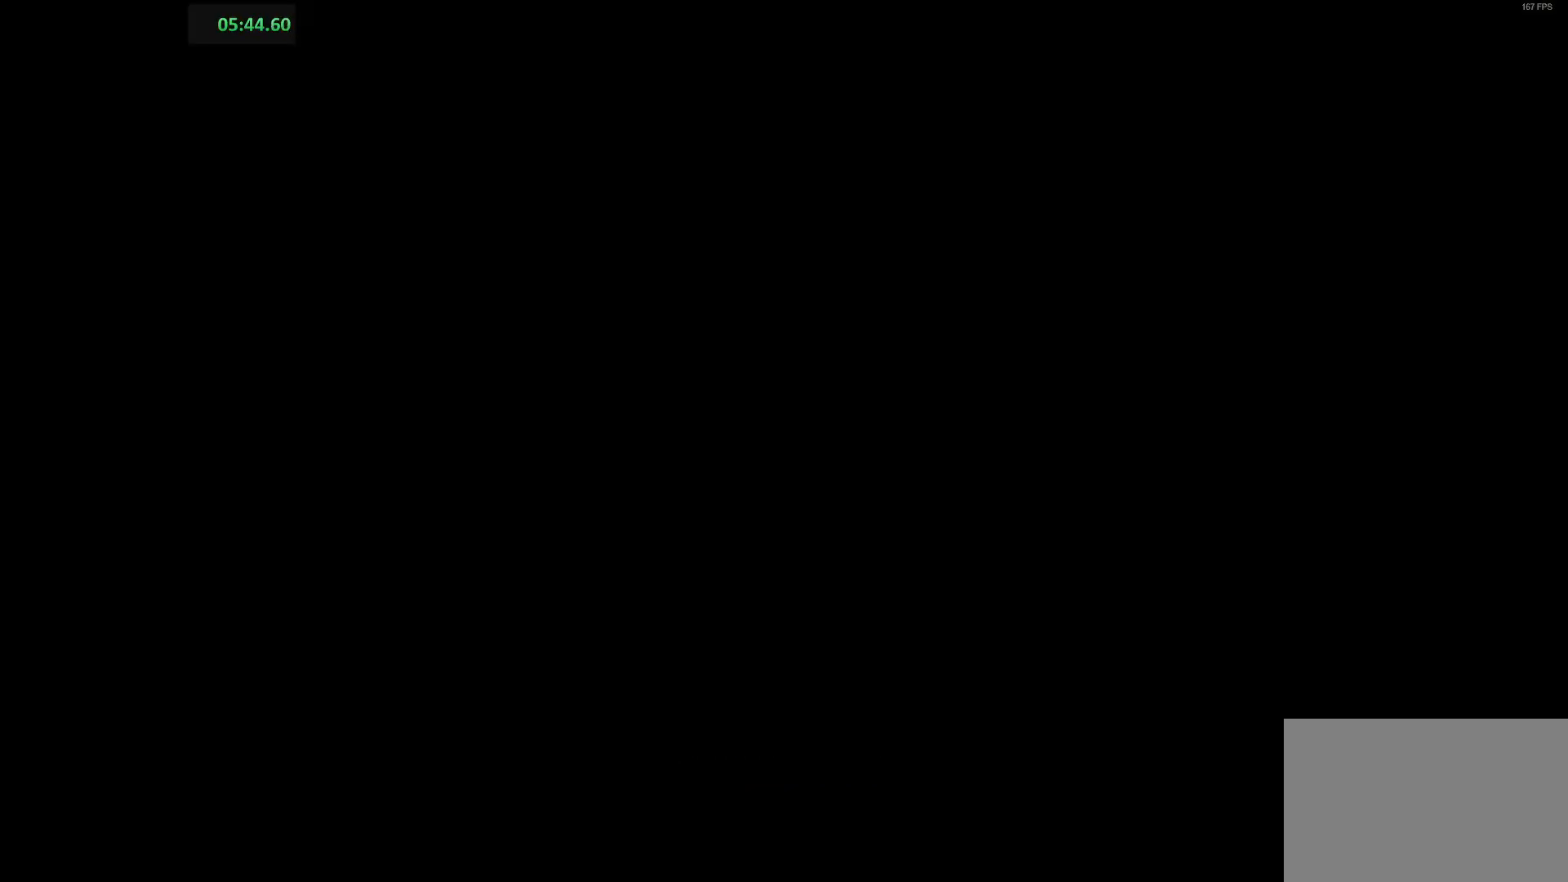
{"keys": ["ctrl", "shift"], "events": [[283, "ctrl", "down"], [300, "shift", "down"]]}
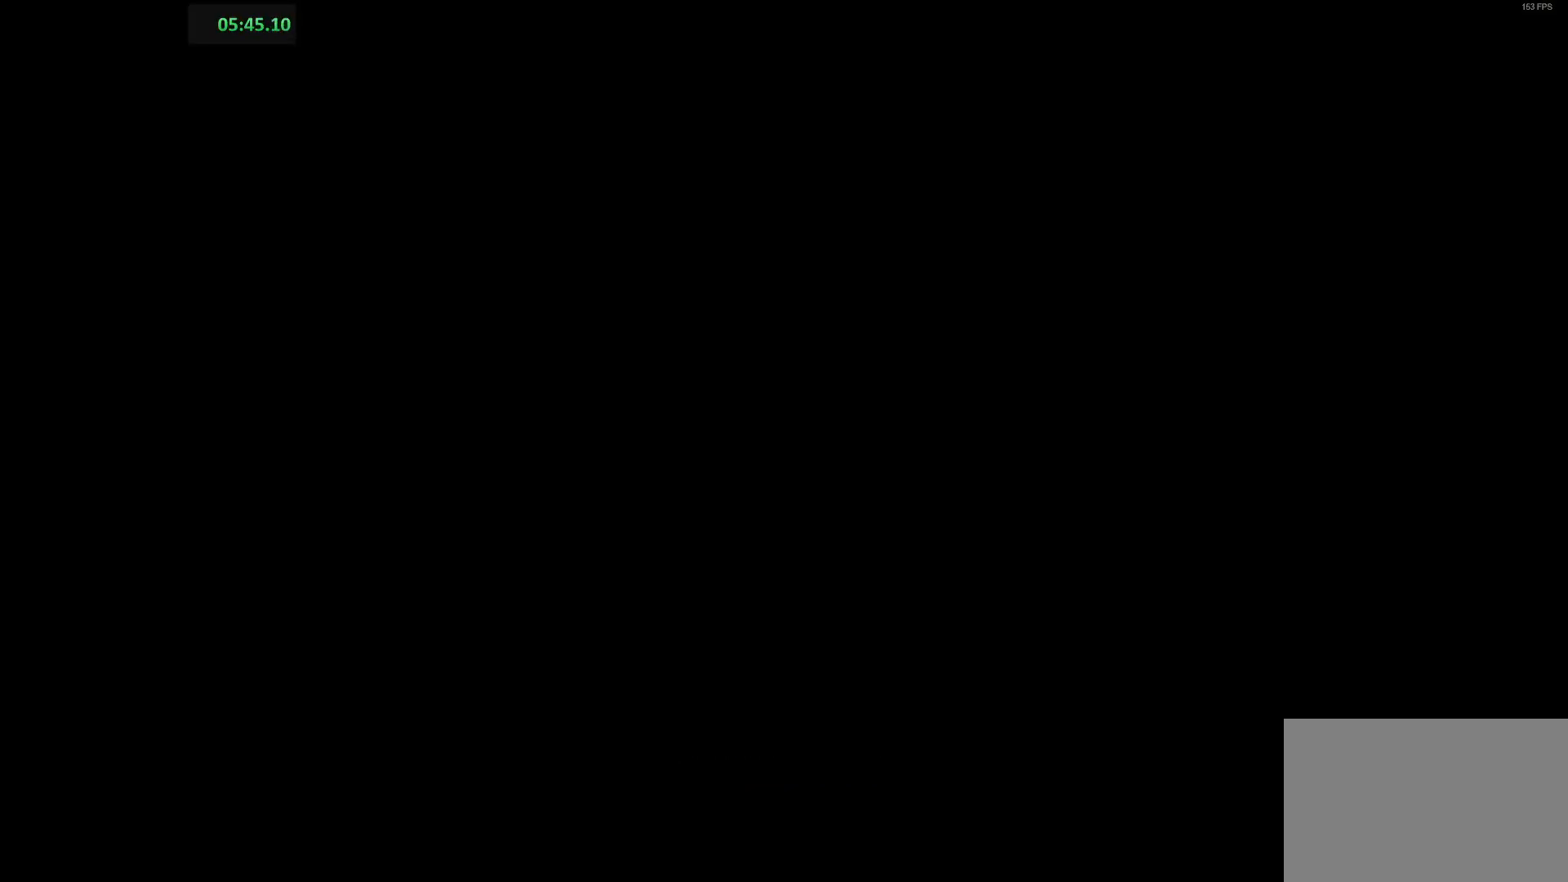
{"keys": ["ctrl", "shift"], "events": []}
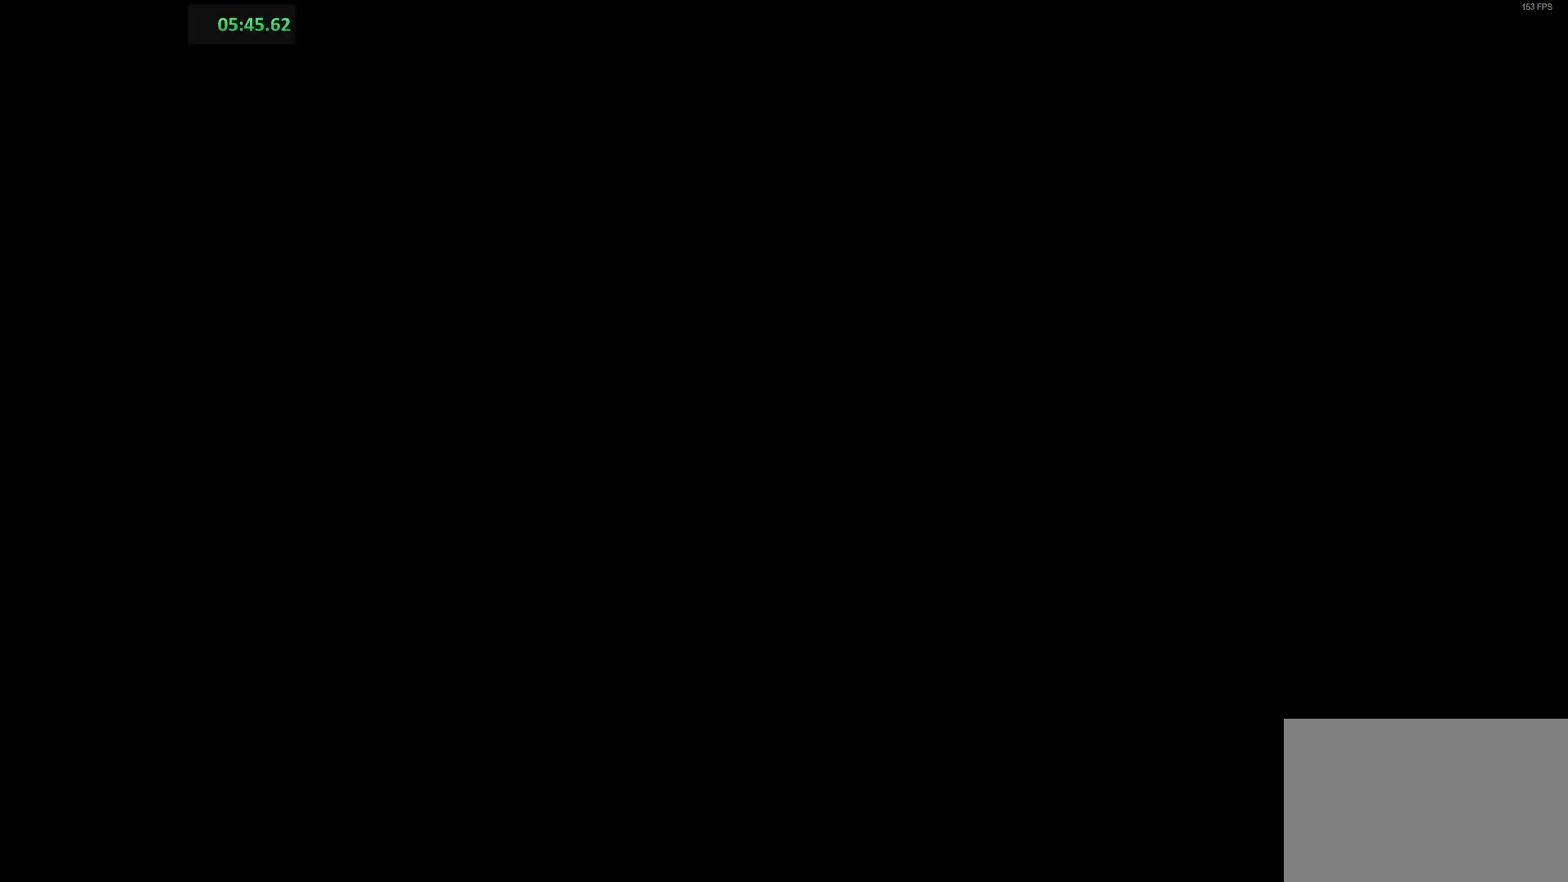
{"keys": ["ctrl", "shift"], "events": []}
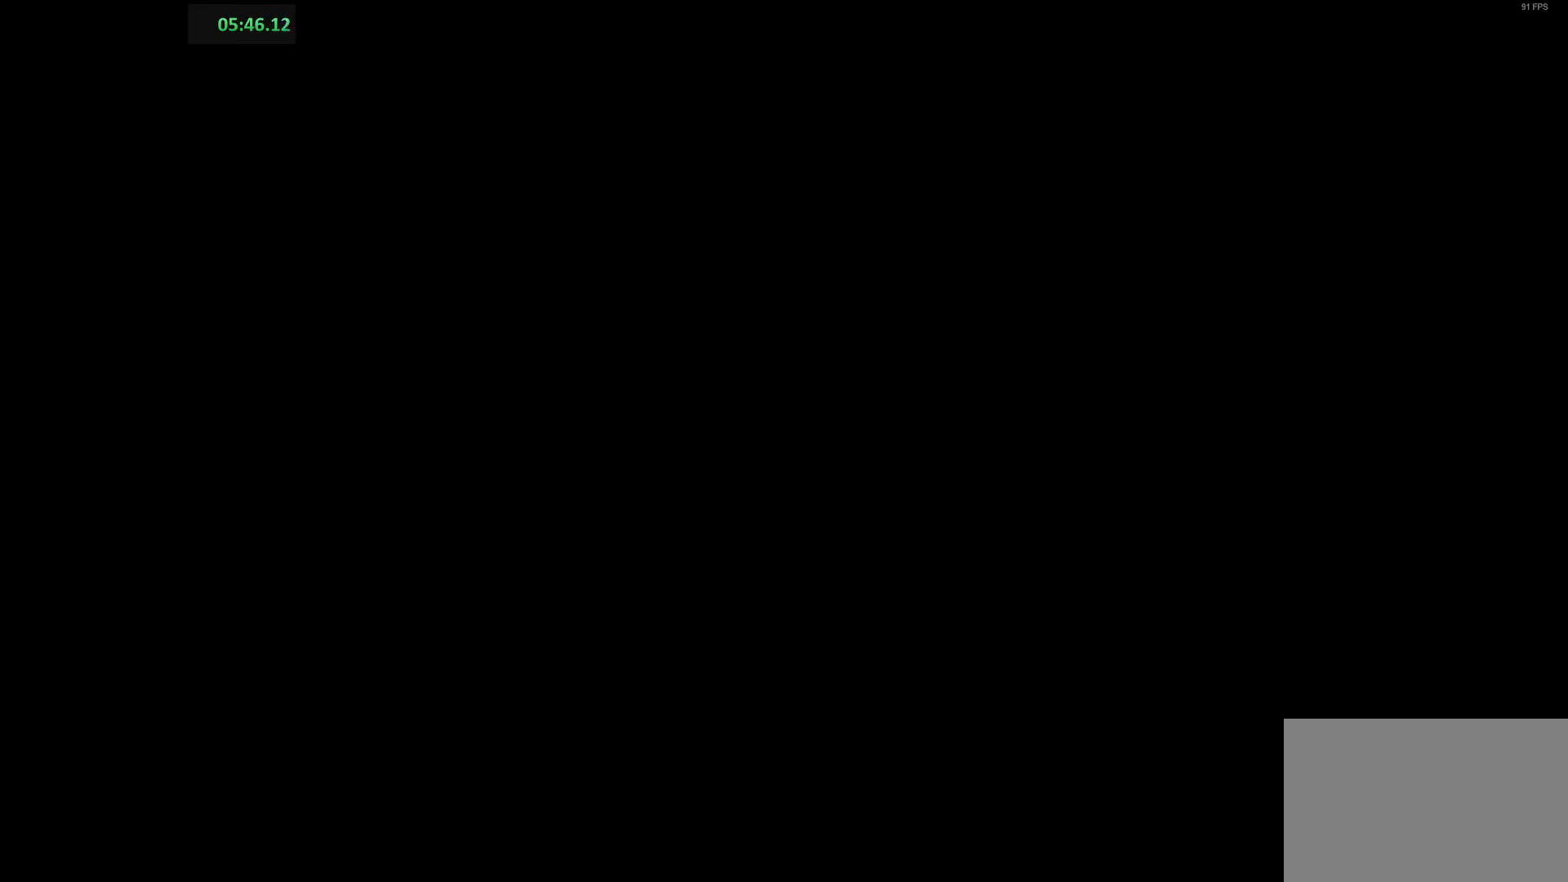
{"keys": ["ctrl", "shift"], "events": []}
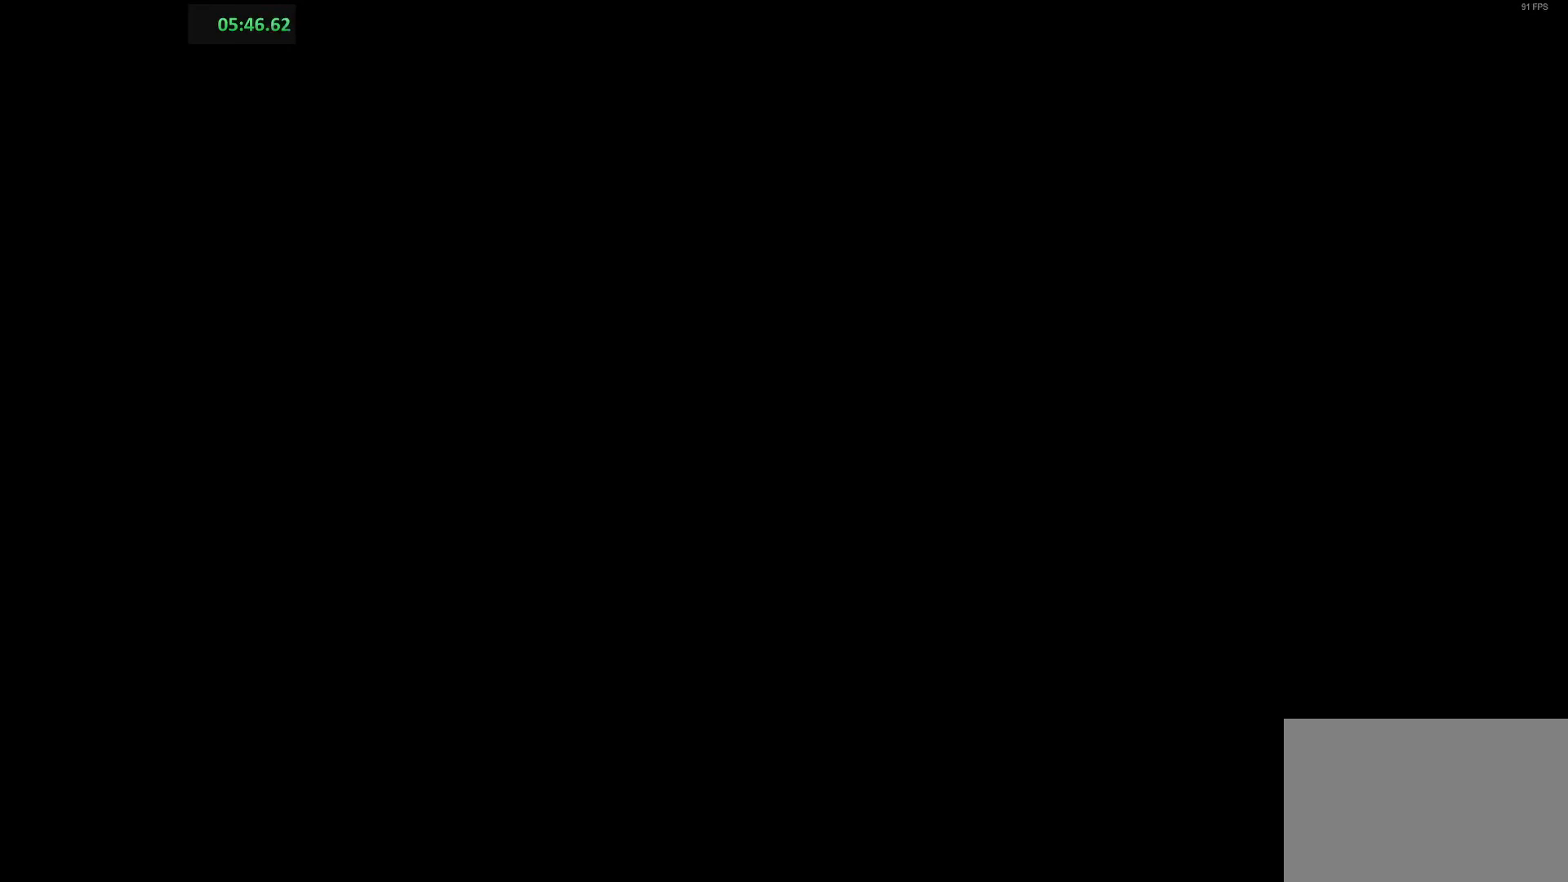
{"keys": [], "events": [[383, "shift", "up"], [450, "ctrl", "up"]]}
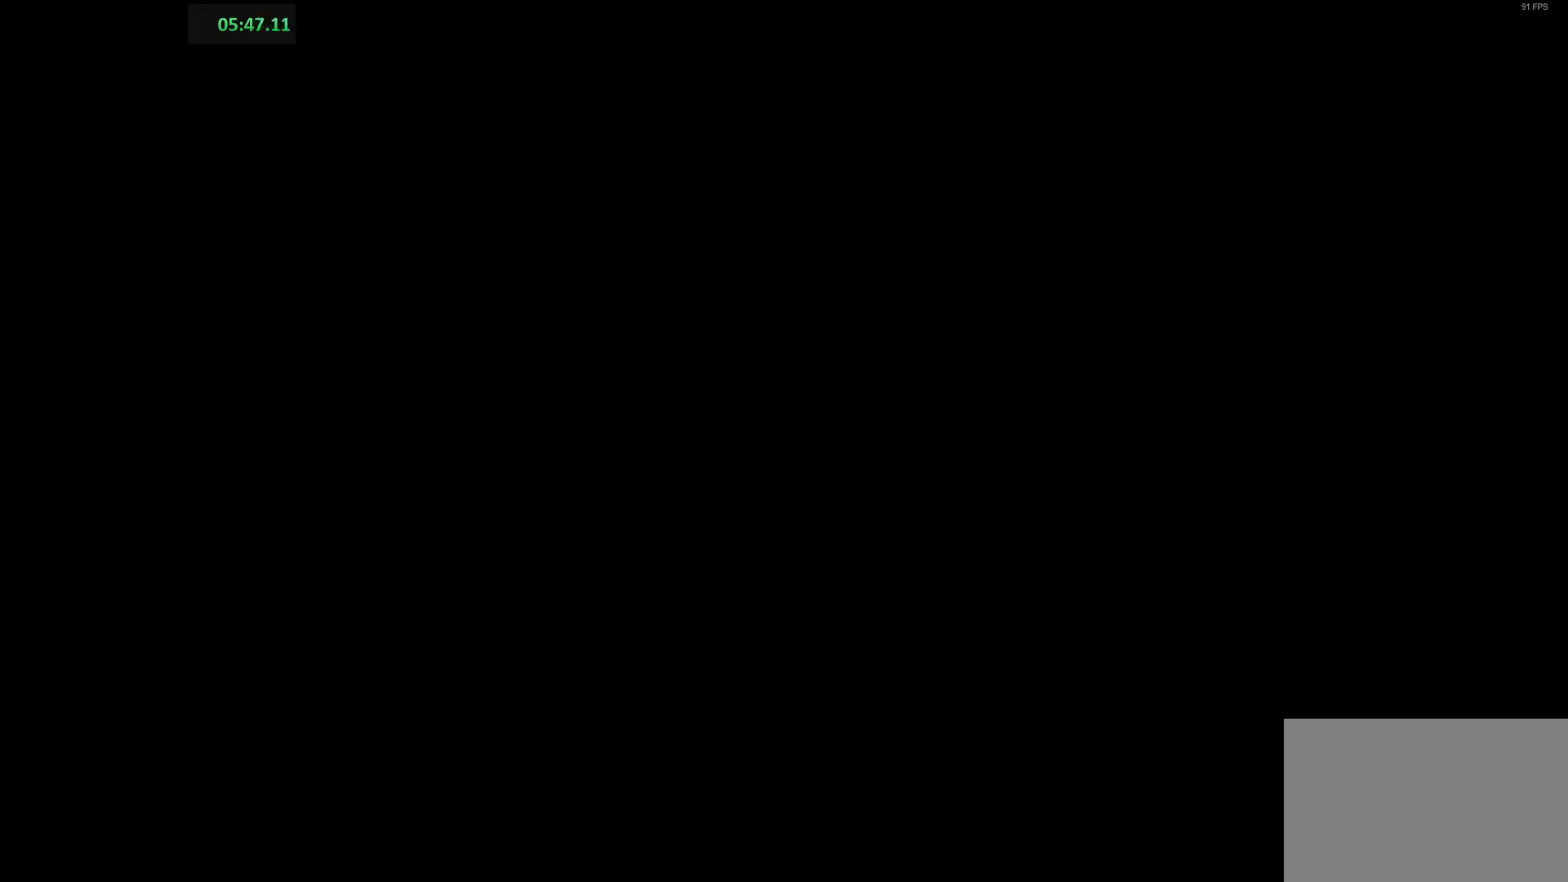
{"keys": [], "events": []}
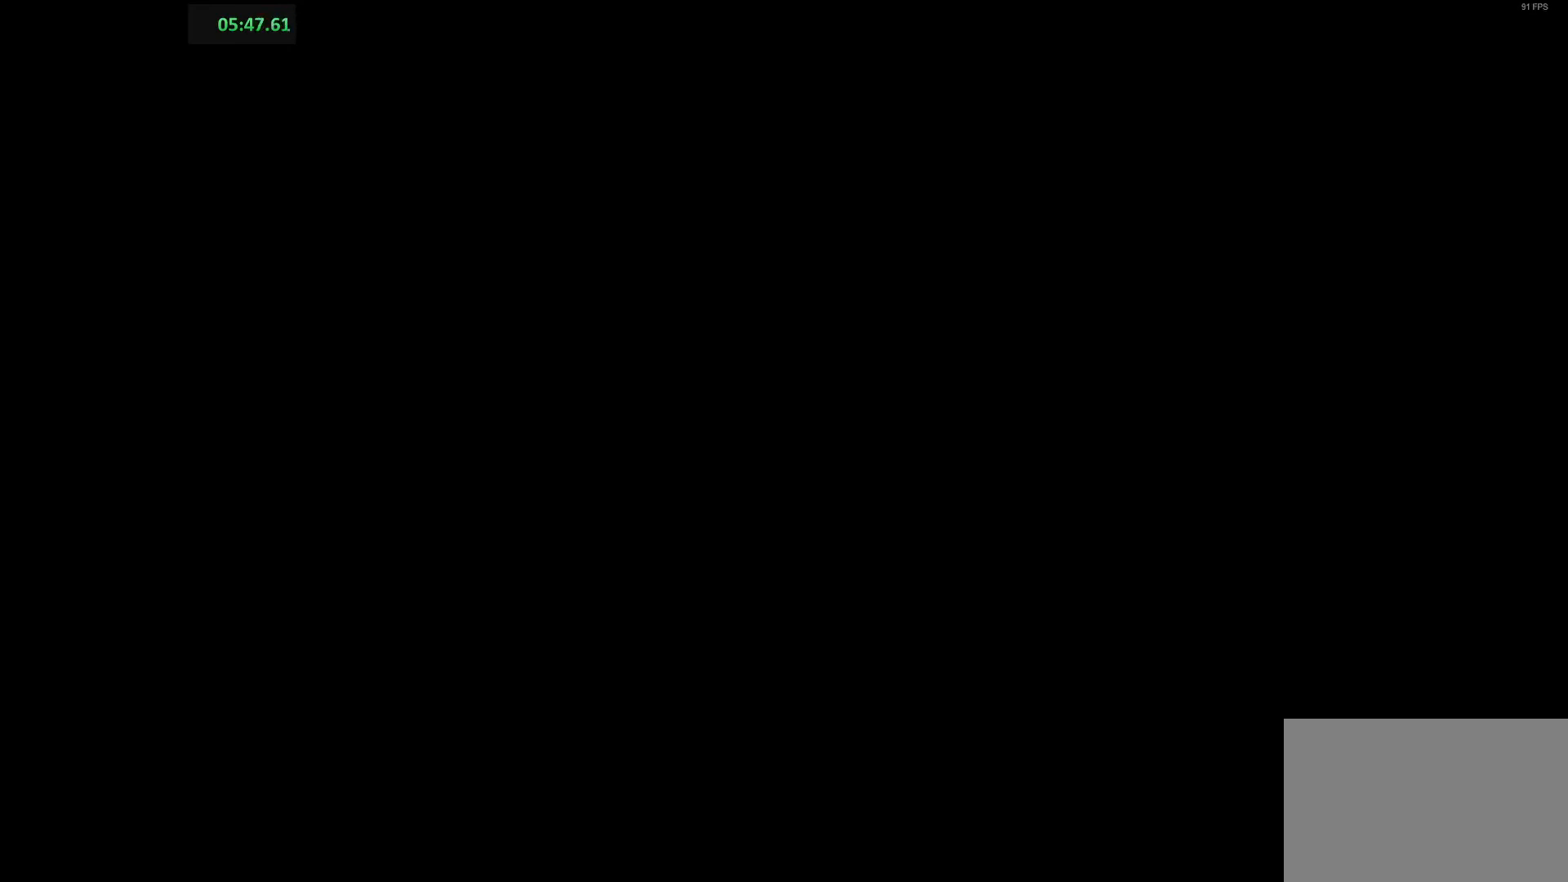
{"keys": ["ctrl", "shift"], "events": [[183, "ctrl", "down"], [233, "shift", "down"]]}
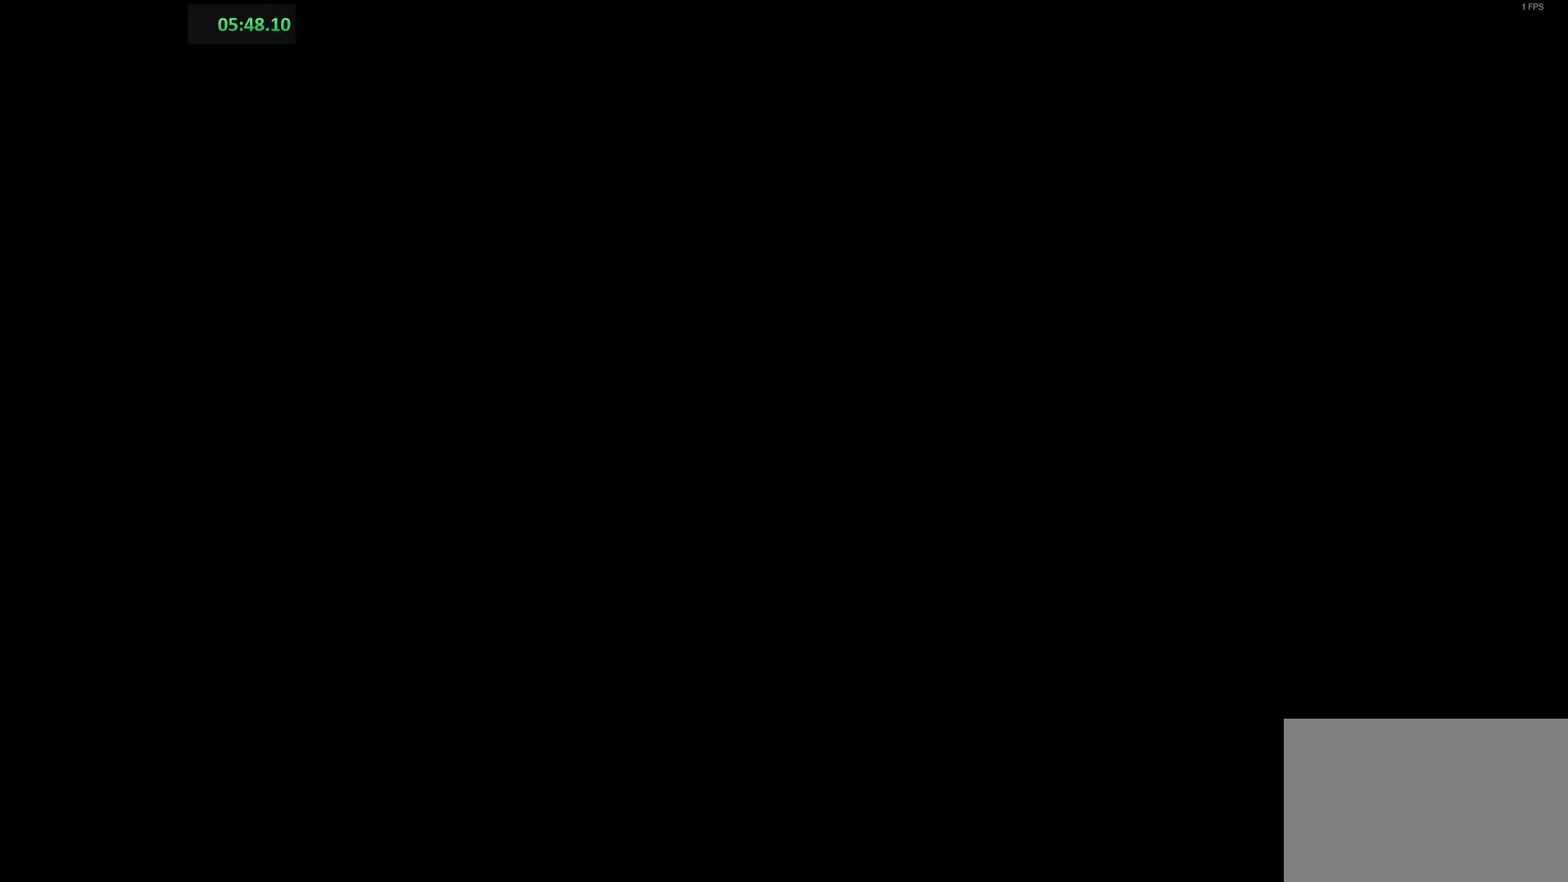
{"keys": ["ctrl", "shift"], "events": []}
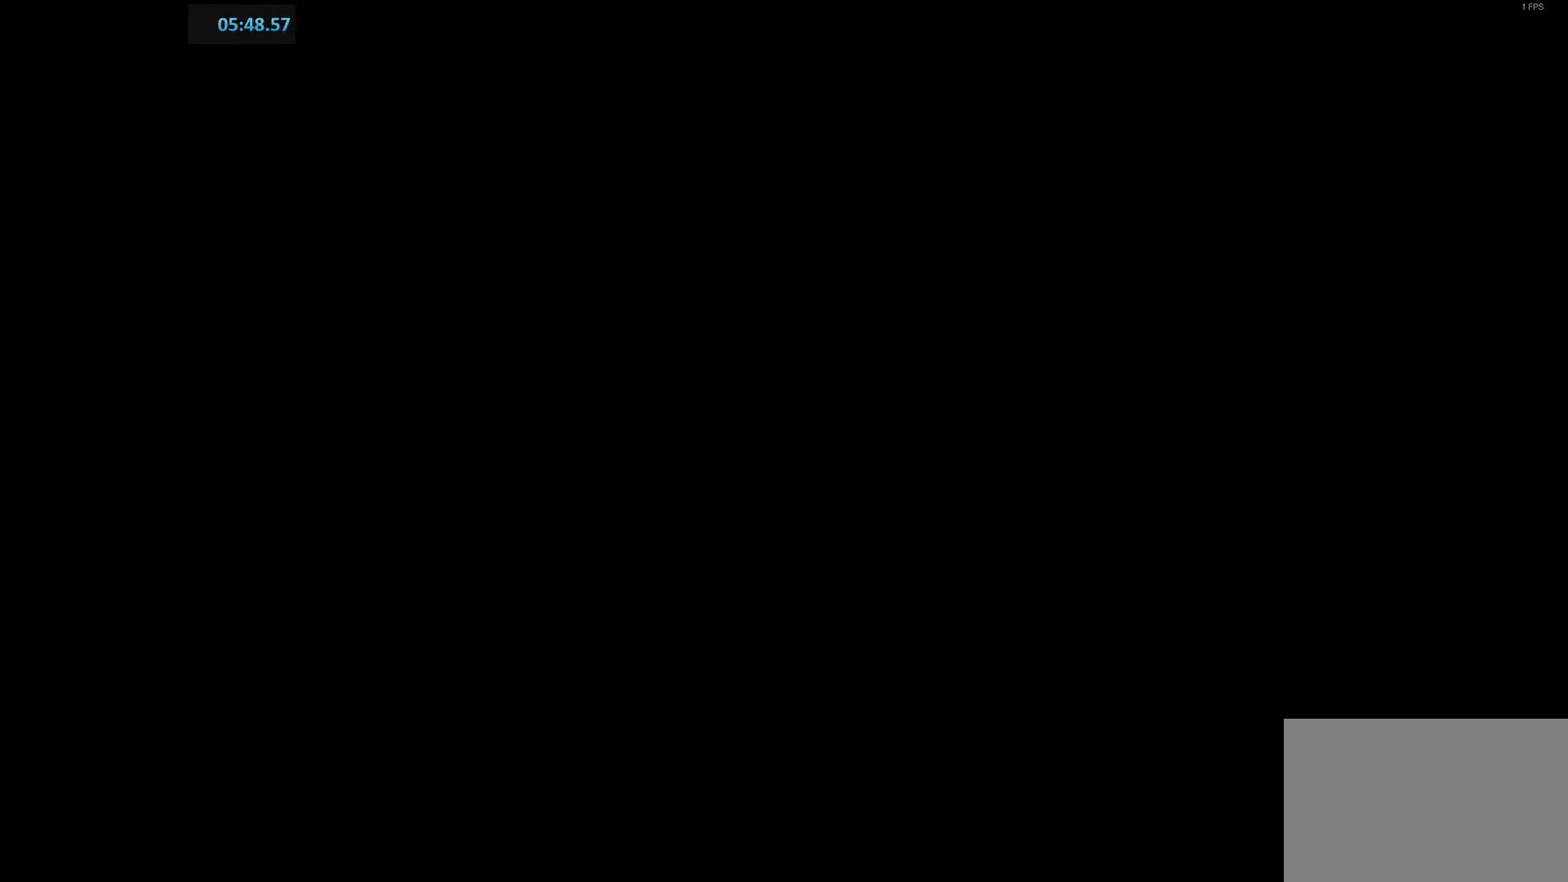
{"keys": [], "events": [[467, "shift", "up"], [483, "ctrl", "up"]]}
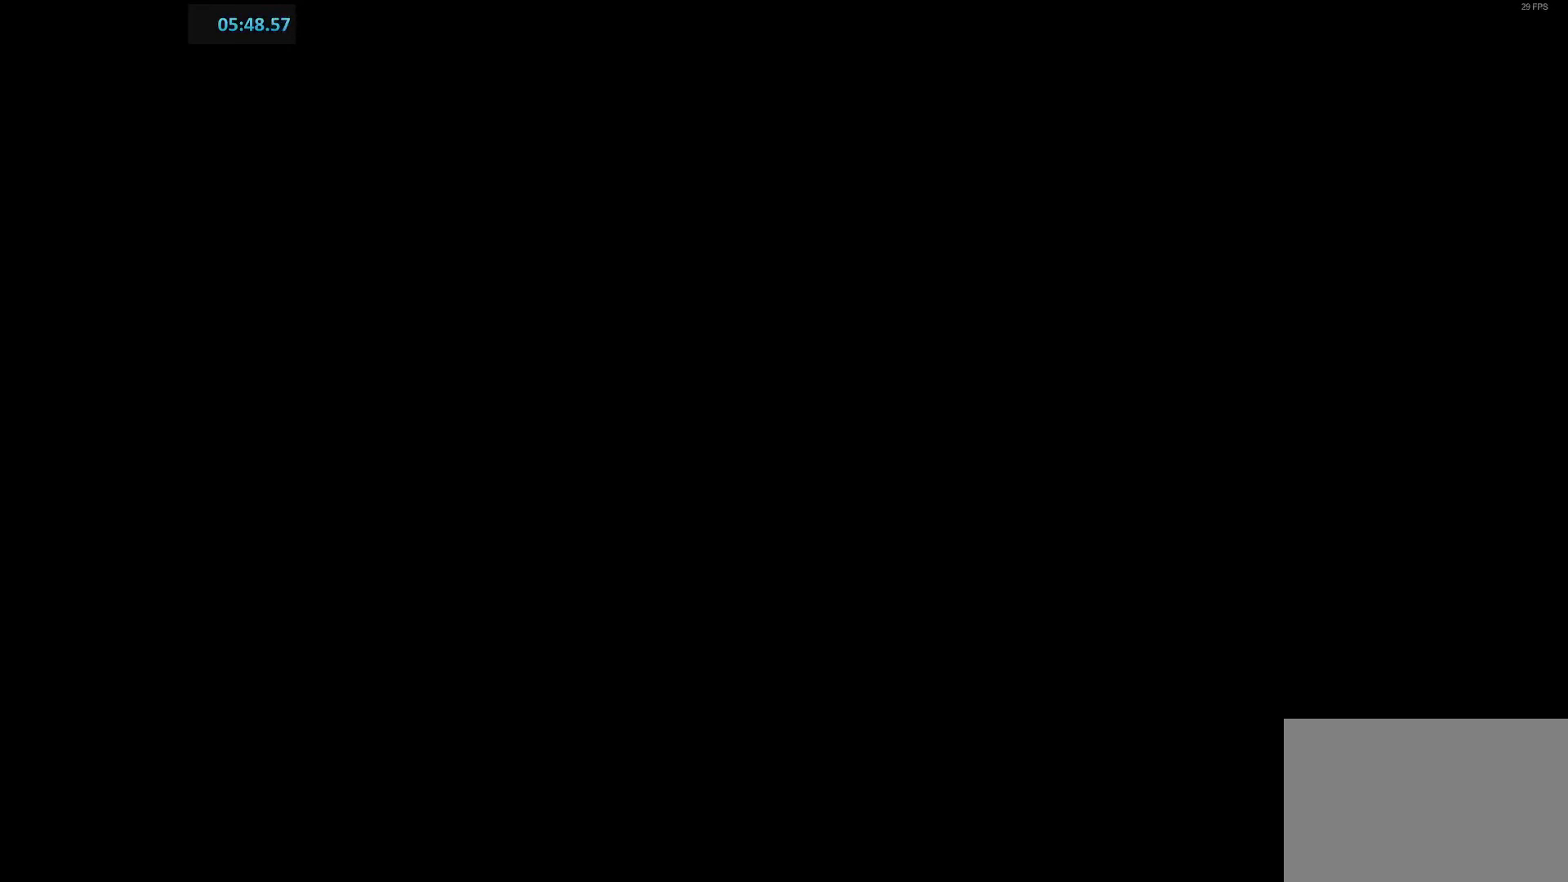
{"keys": [], "events": []}
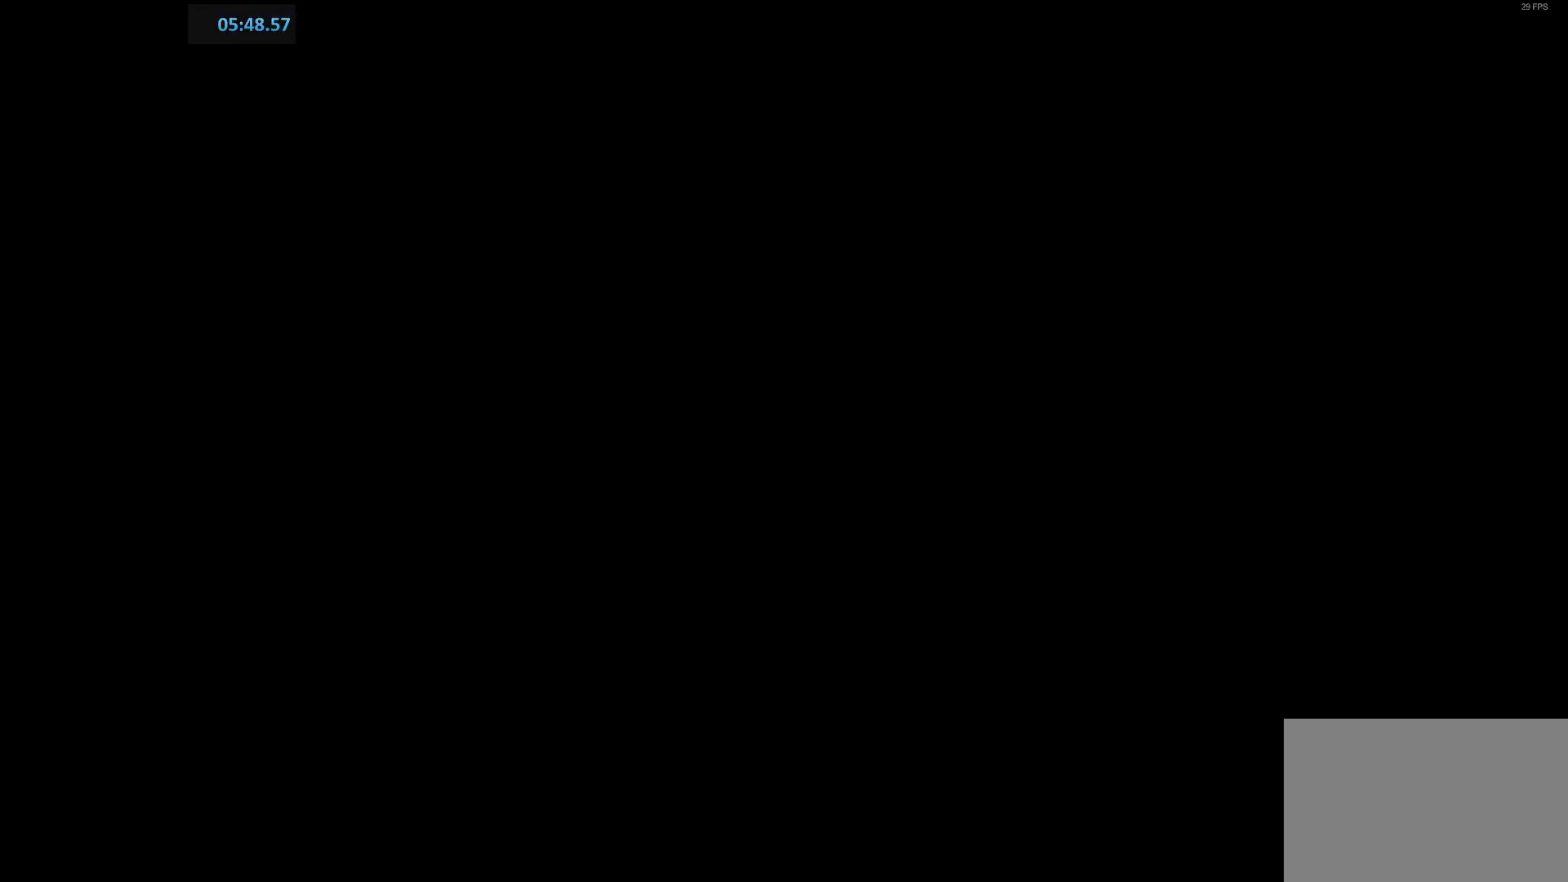
{"keys": [], "events": []}
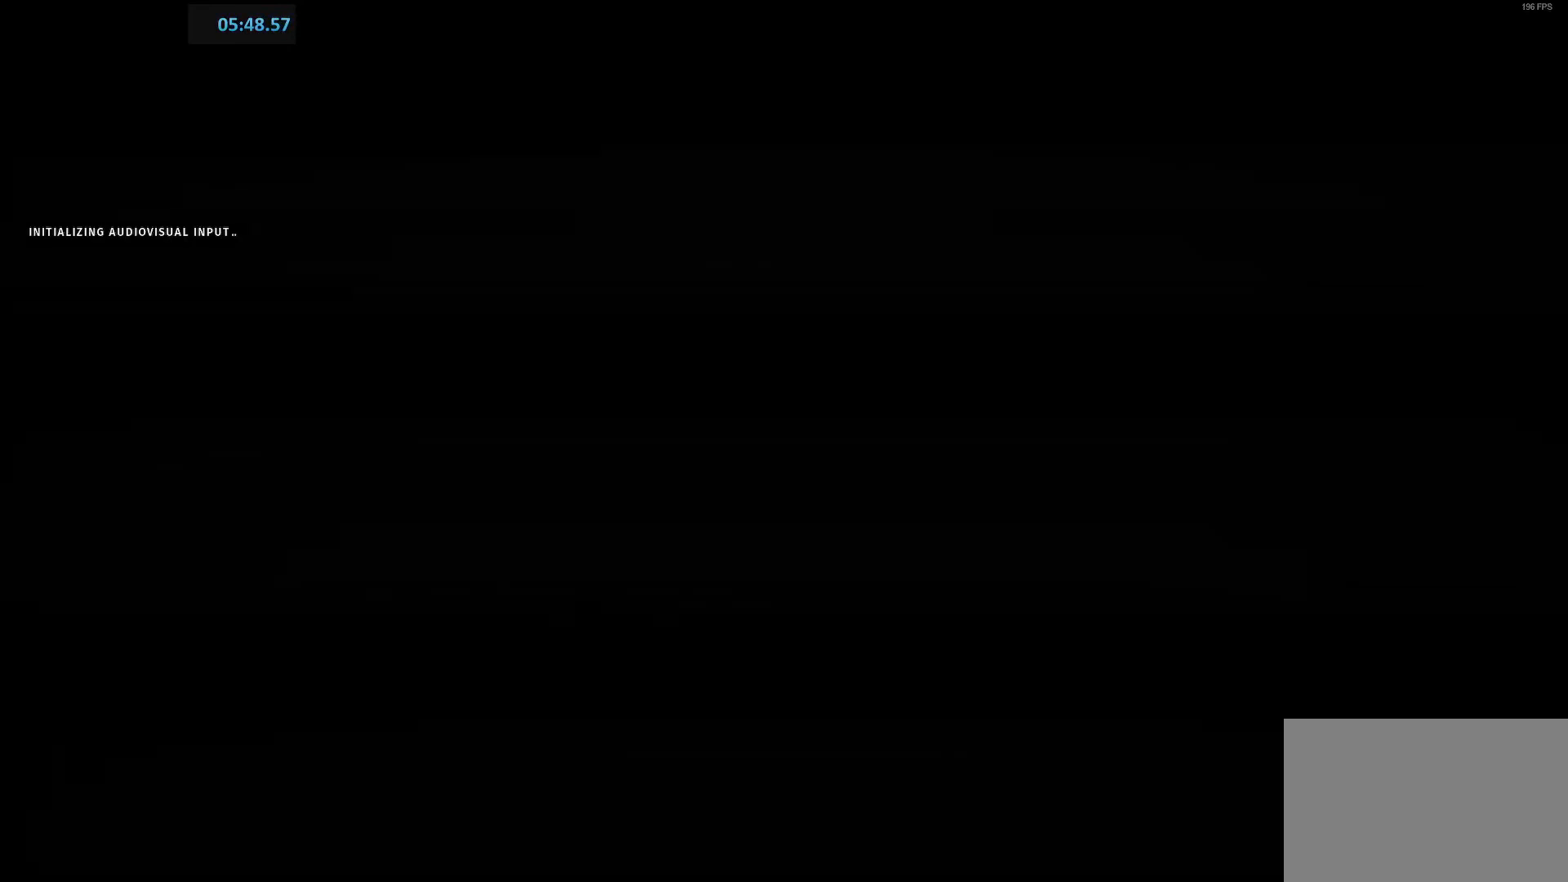
{"keys": [], "events": []}
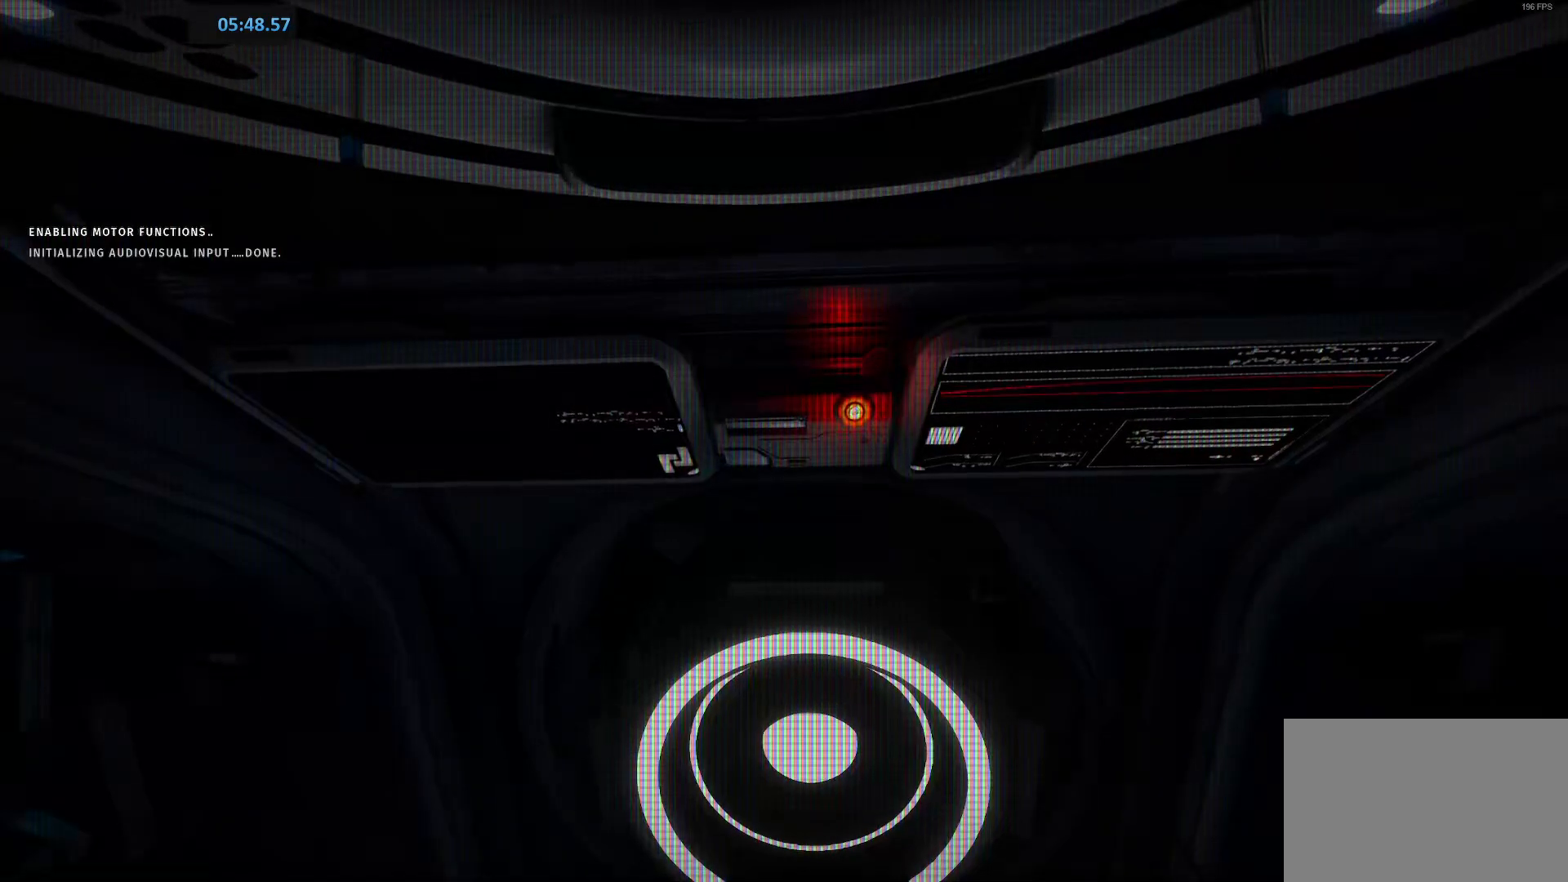
{"keys": [], "events": []}
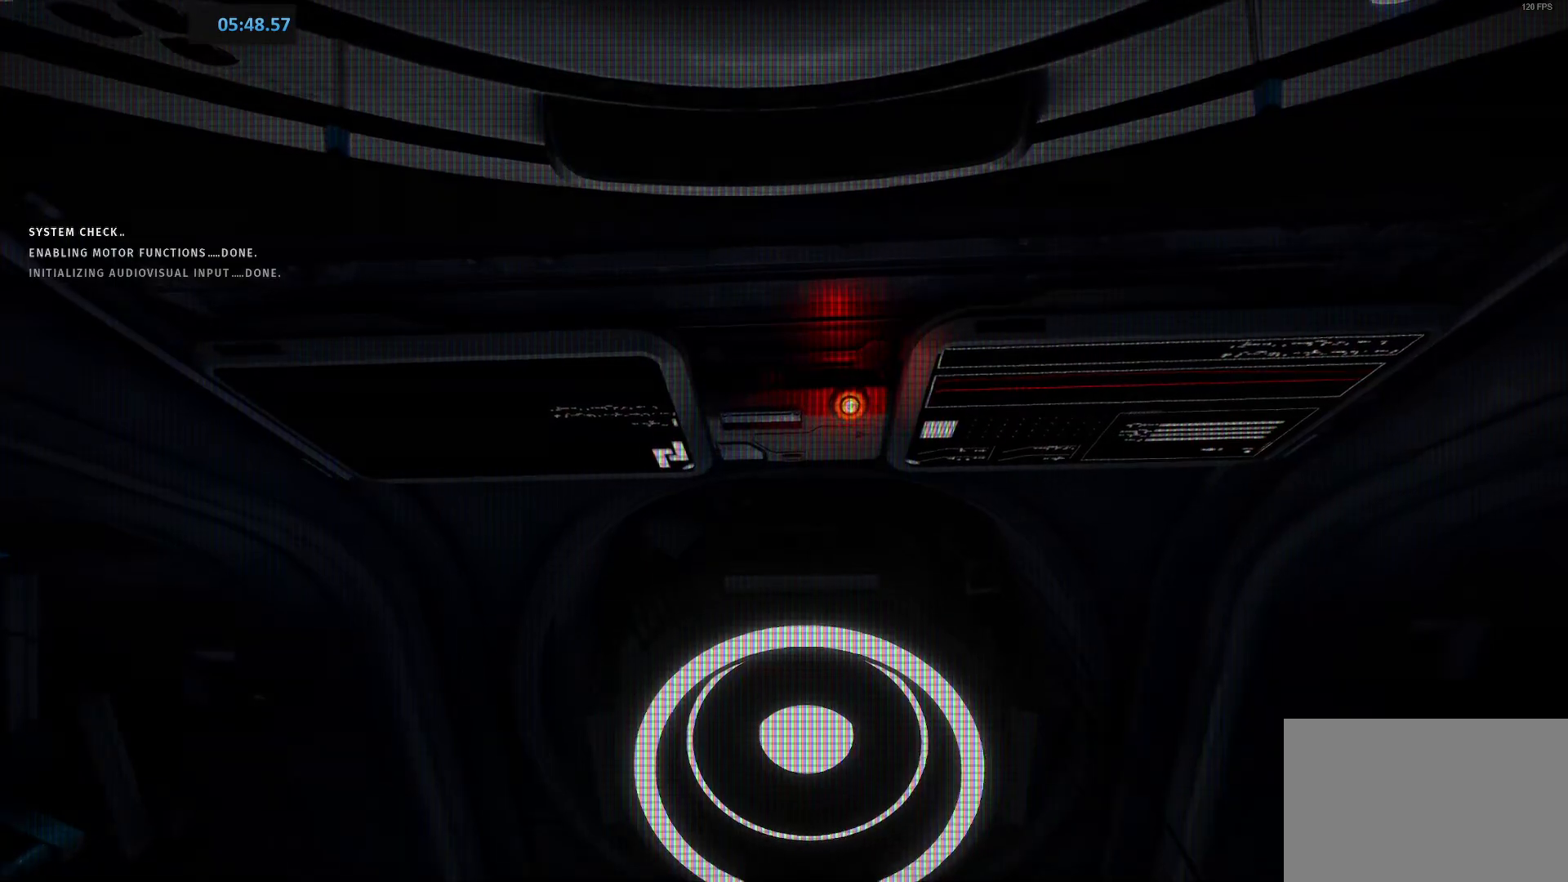
{"keys": [], "events": []}
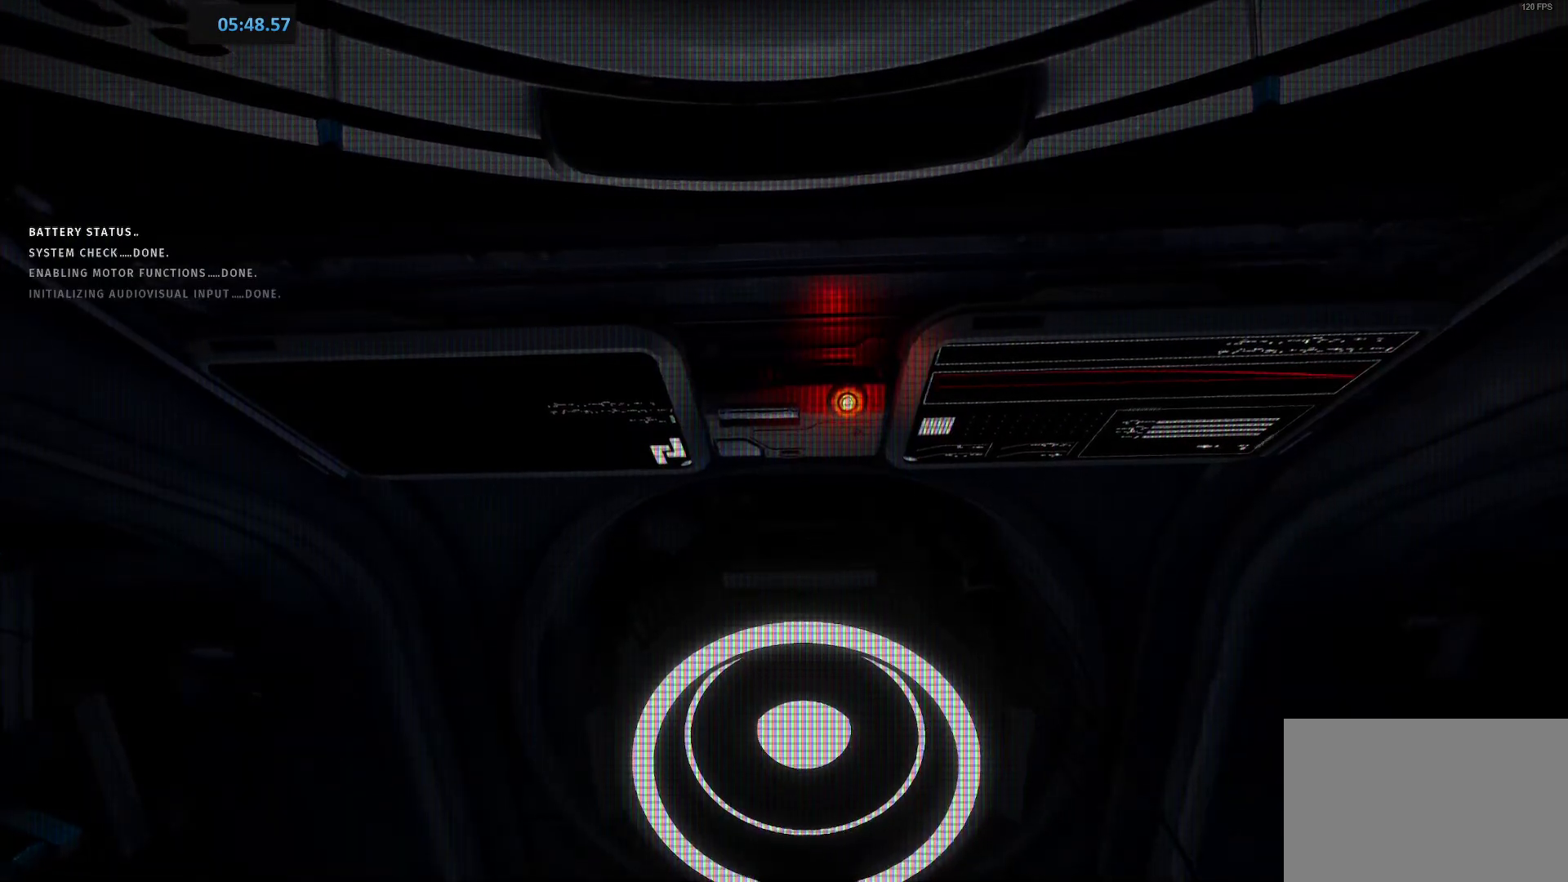
{"keys": [], "events": []}
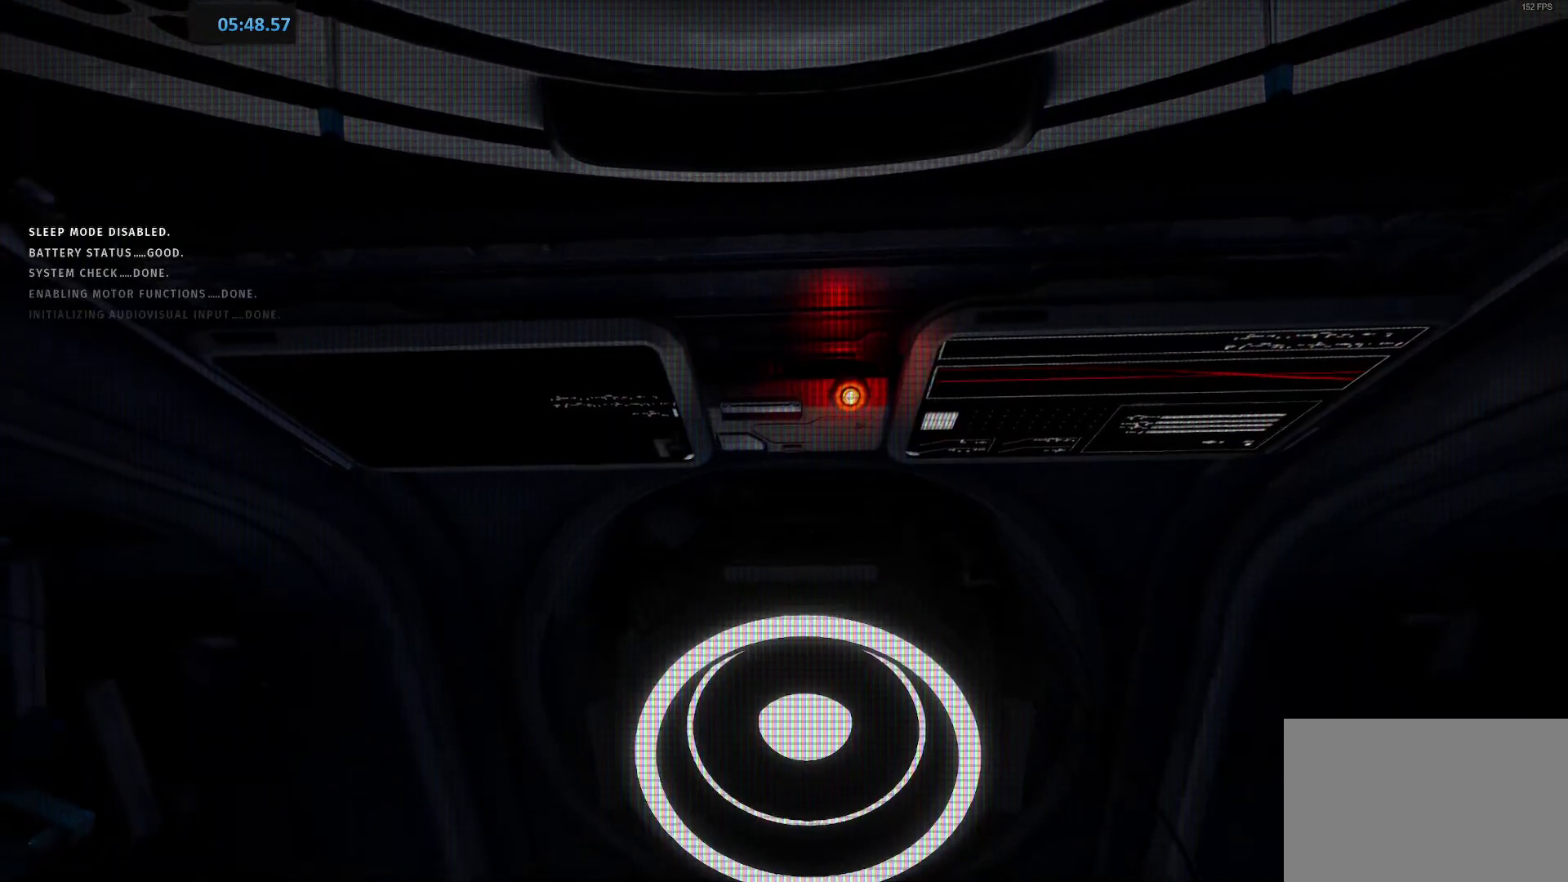
{"keys": [], "events": []}